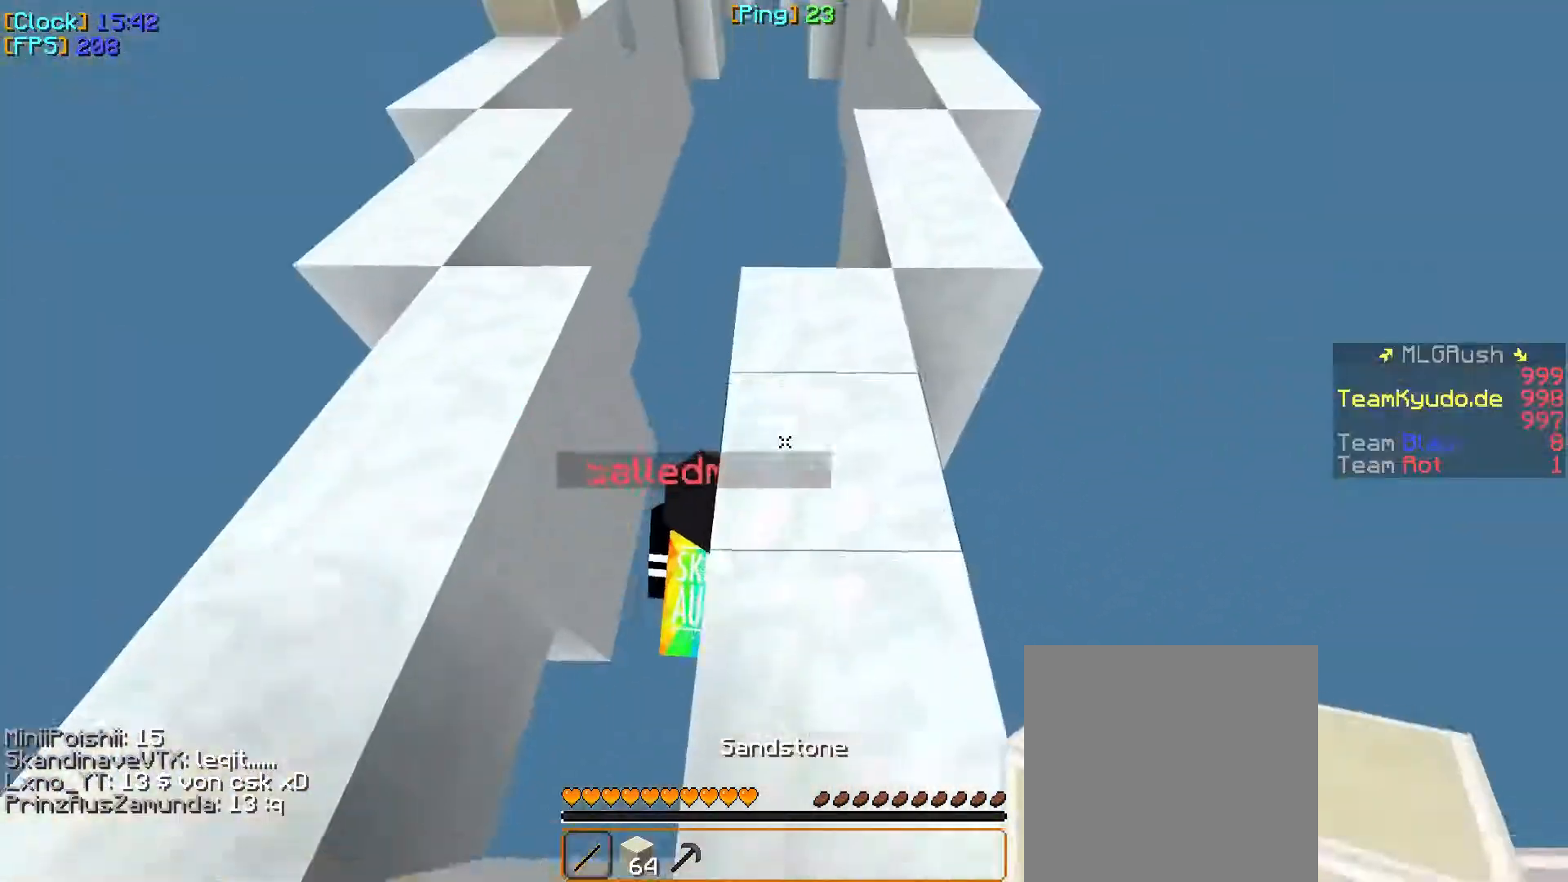
Gameplay with keyboard and mouse; each line is a JSON object with the keys and mouse buttons held at the frame after it. "events" lists presses ("down") and releases ("up") of "a", "d", "s", "w", "mouse_left" and "mouse_right" between this image and that frame as [ms after this image, input, new state], when the widget could be followed in between. "mouse_left", "mouse_right" = the "left", "right" buttons of the "mouse" list. No other keys are recorded. Fast repeated clicks can show as one long hold. Mouse movement is not recorded.
{"keys": ["d", "w"], "mouse": [], "events": [[483, "d", "down"]]}
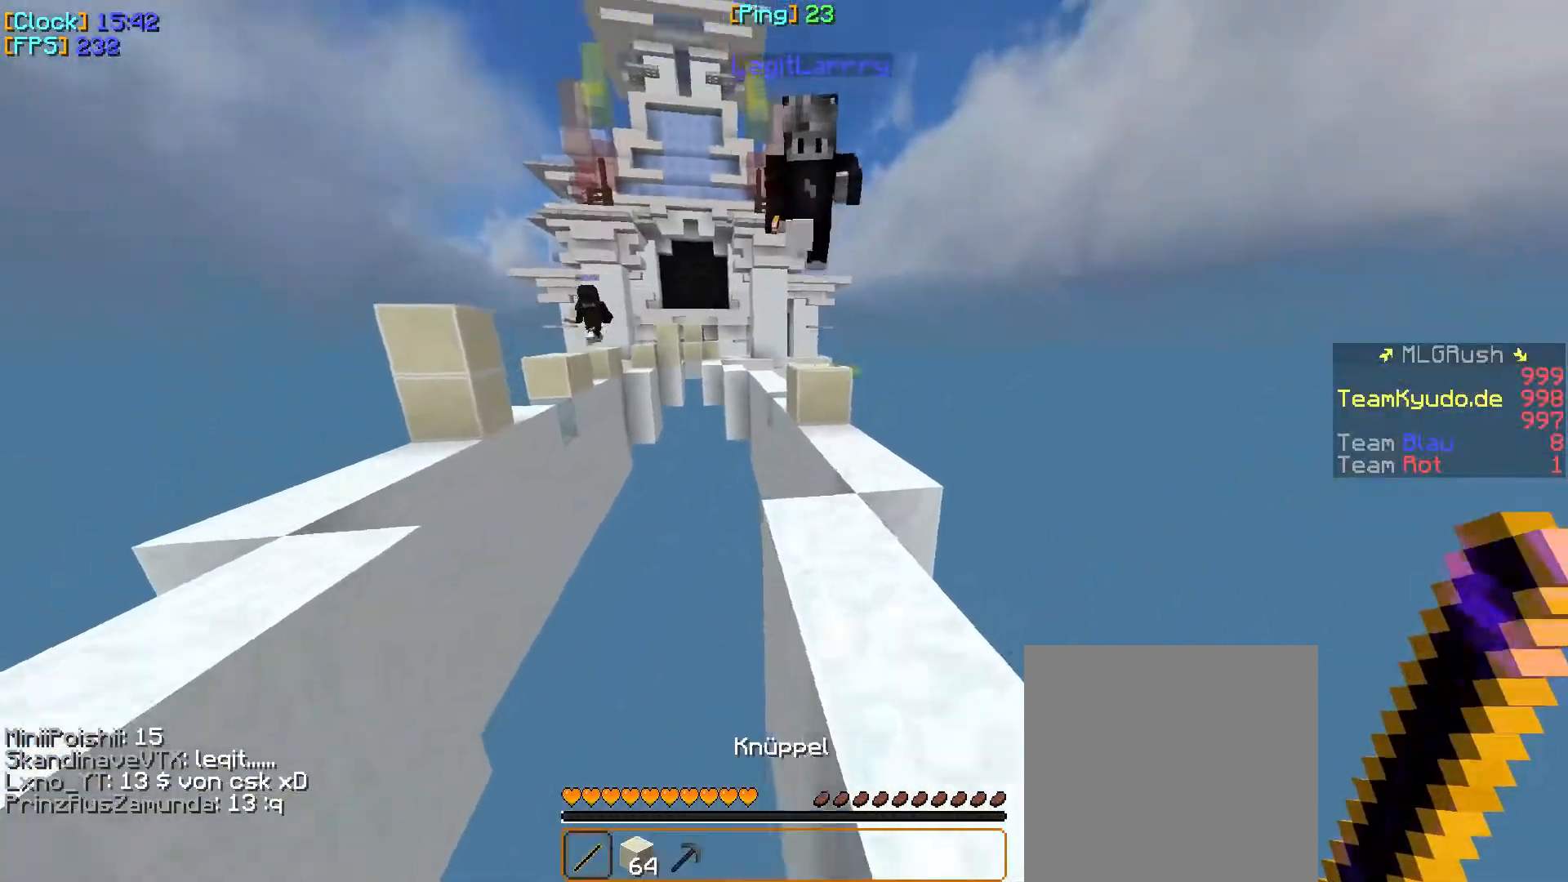
{"keys": ["w"], "mouse": ["left"], "events": [[200, "d", "up"], [200, "mouse_left", "down"]]}
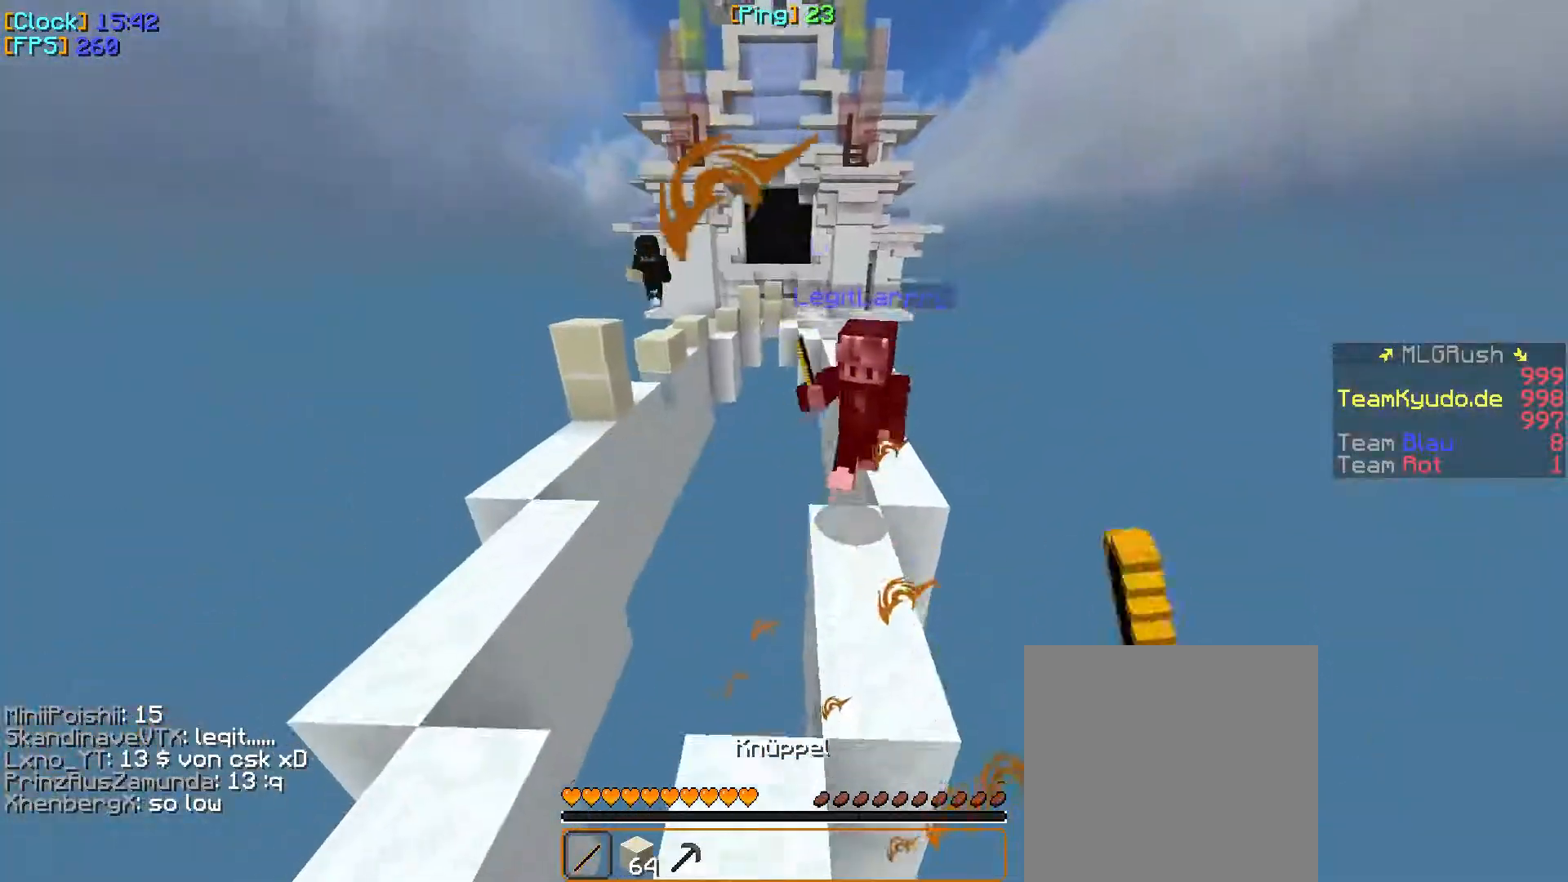
{"keys": ["a", "w"], "mouse": [], "events": [[167, "mouse_left", "up"], [417, "a", "down"]]}
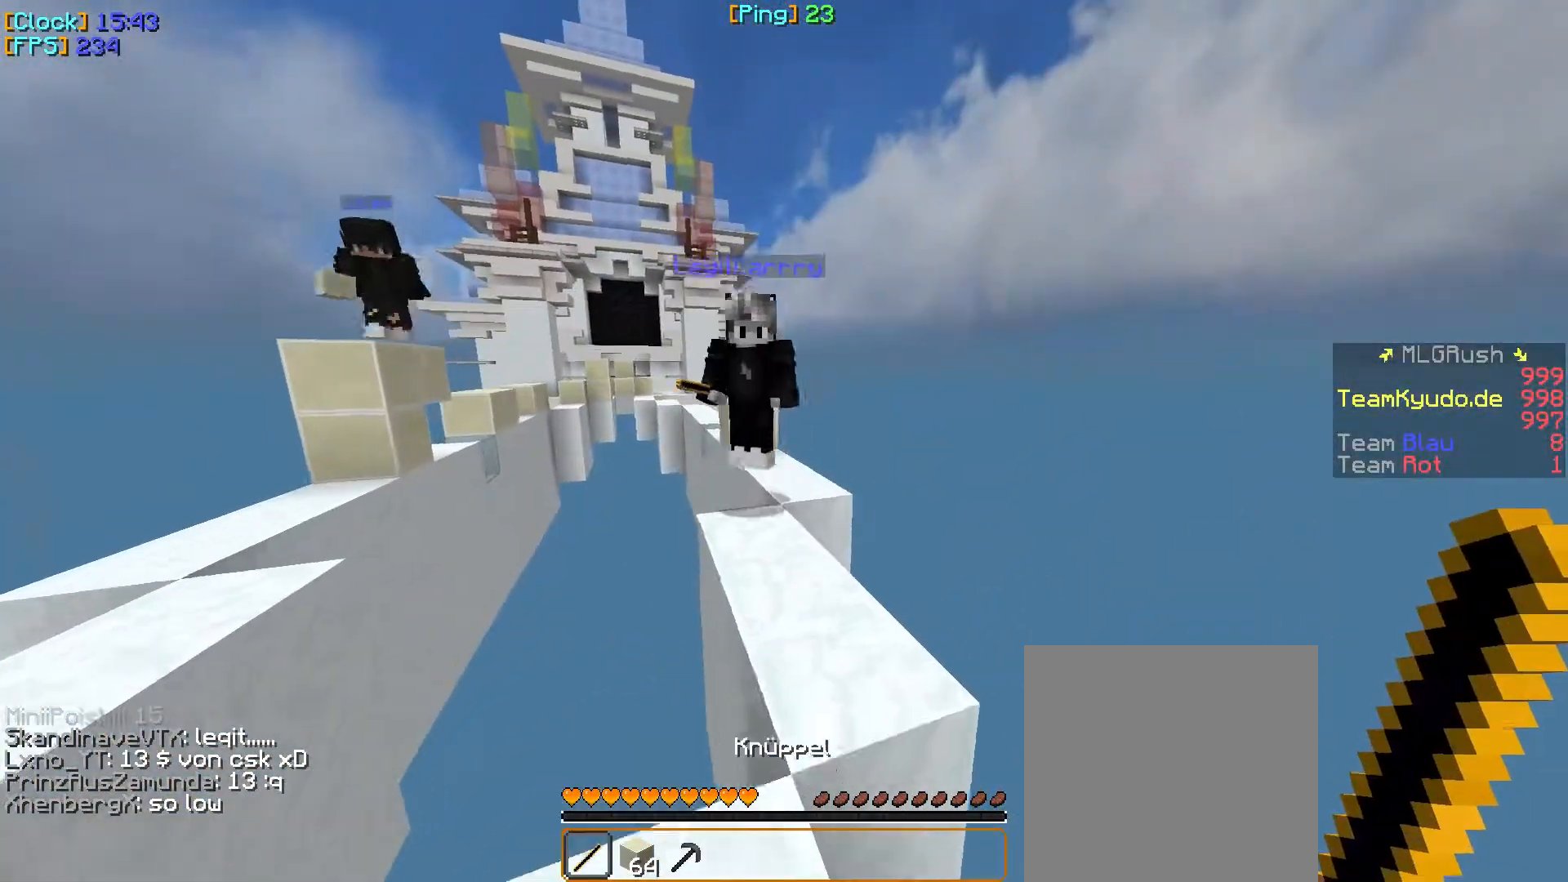
{"keys": ["d", "w"], "mouse": ["left"], "events": [[100, "mouse_left", "down"], [133, "a", "up"], [217, "mouse_left", "up"], [250, "mouse_left", "down"], [367, "d", "down"], [400, "mouse_left", "up"], [417, "mouse_left", "down"]]}
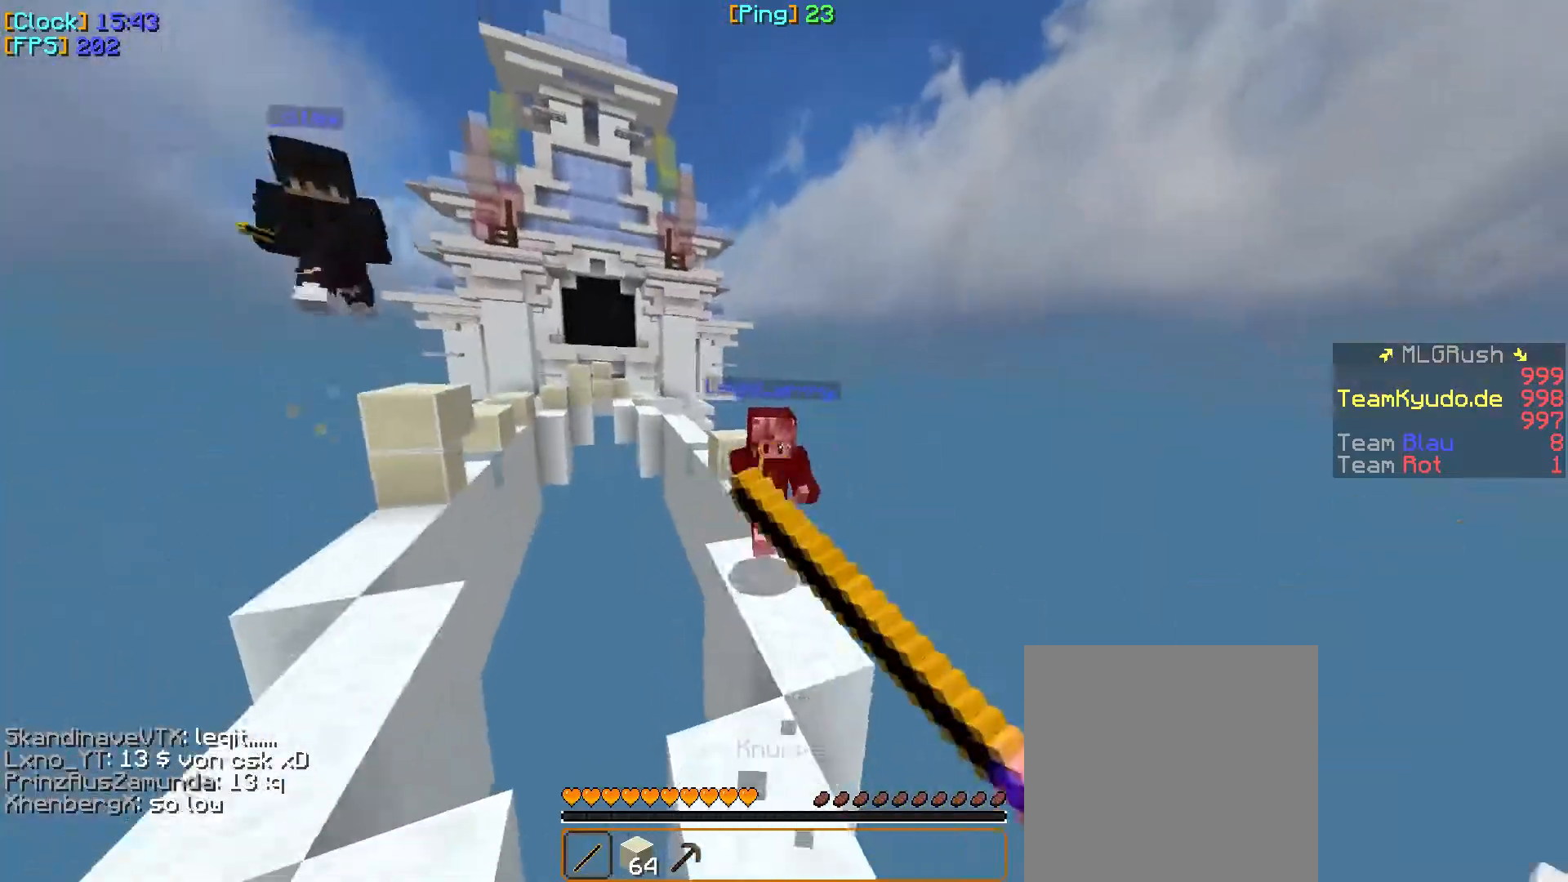
{"keys": ["a", "w"], "mouse": ["left"], "events": [[50, "mouse_left", "up"], [67, "mouse_left", "down"], [83, "d", "up"], [200, "a", "down"], [217, "mouse_left", "up"], [283, "mouse_left", "down"]]}
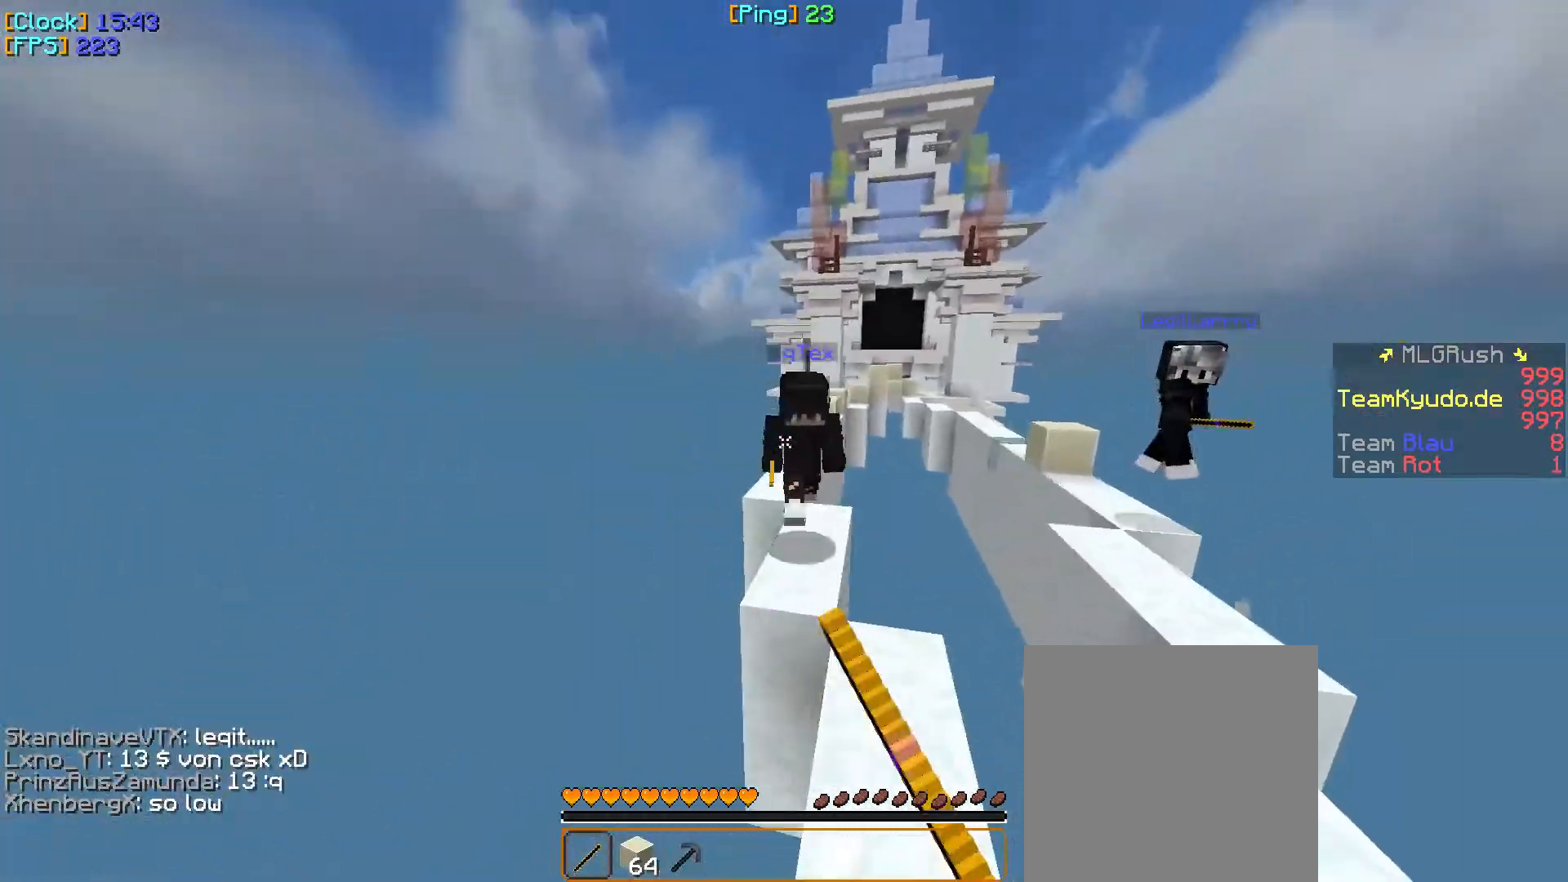
{"keys": ["d", "w"], "mouse": ["left"], "events": [[100, "mouse_left", "up"], [133, "a", "up"], [133, "mouse_left", "down"], [333, "d", "down"]]}
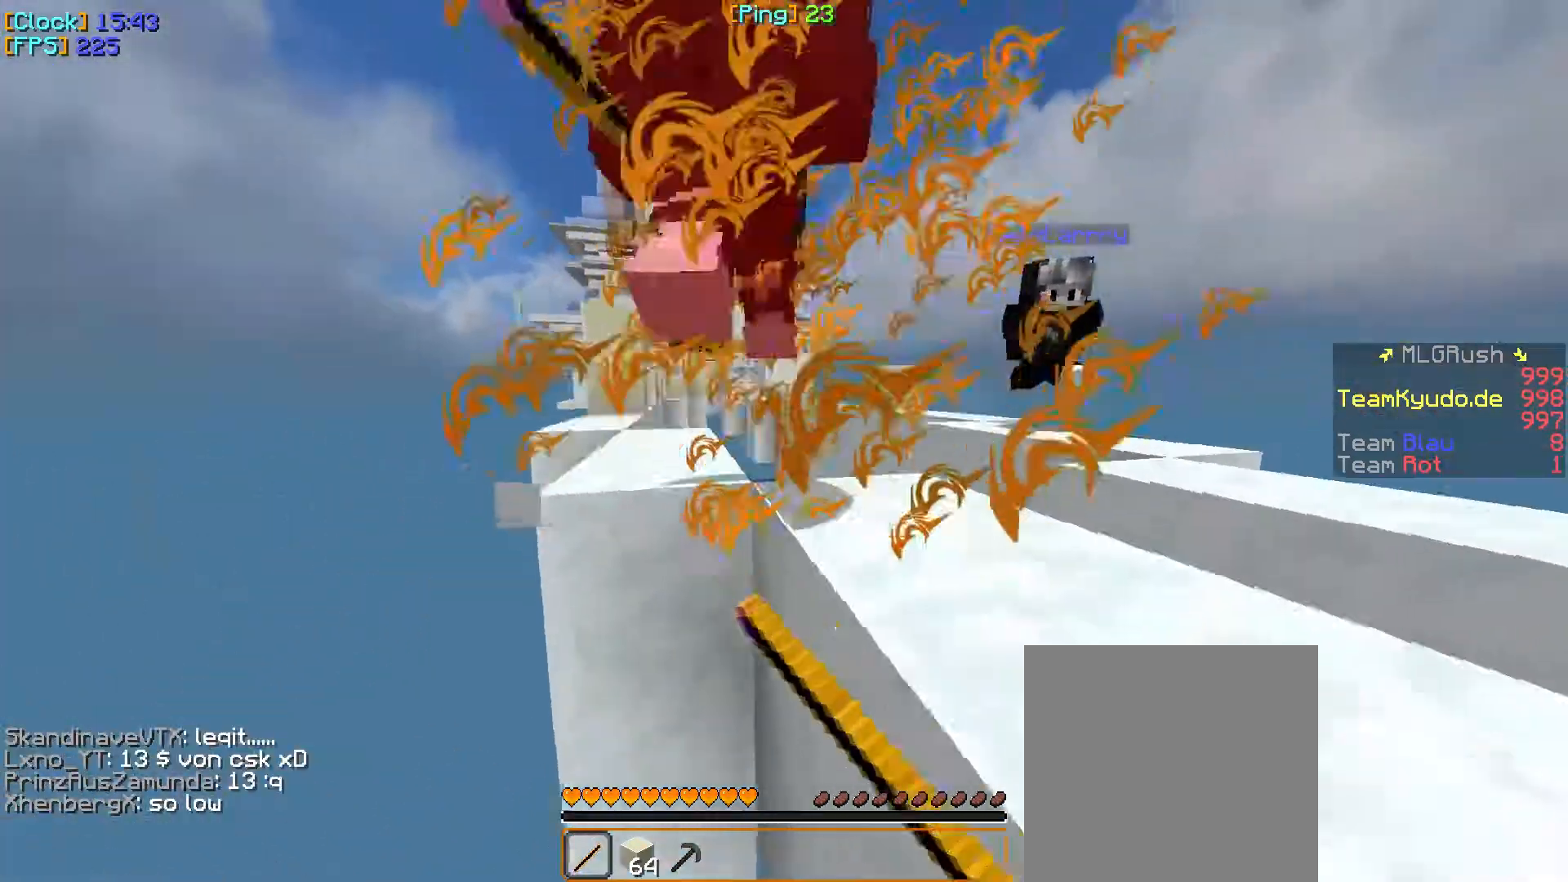
{"keys": ["w"], "mouse": [], "events": [[117, "mouse_left", "up"], [150, "mouse_left", "down"], [267, "d", "up"], [267, "mouse_left", "up"], [283, "mouse_left", "down"], [450, "mouse_left", "up"]]}
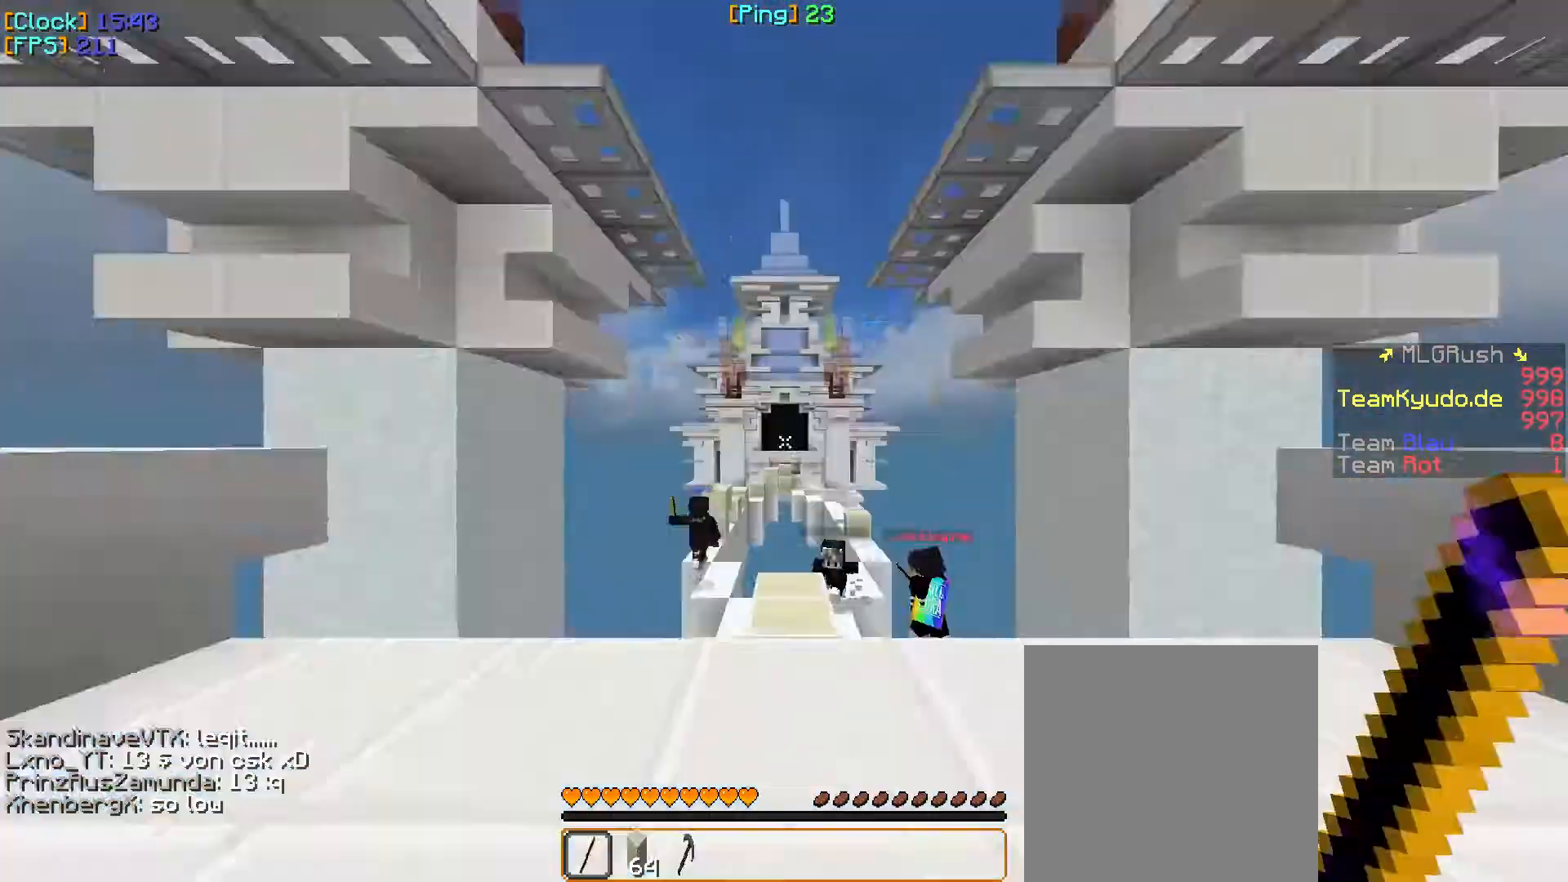
{"keys": ["w"], "mouse": [], "events": []}
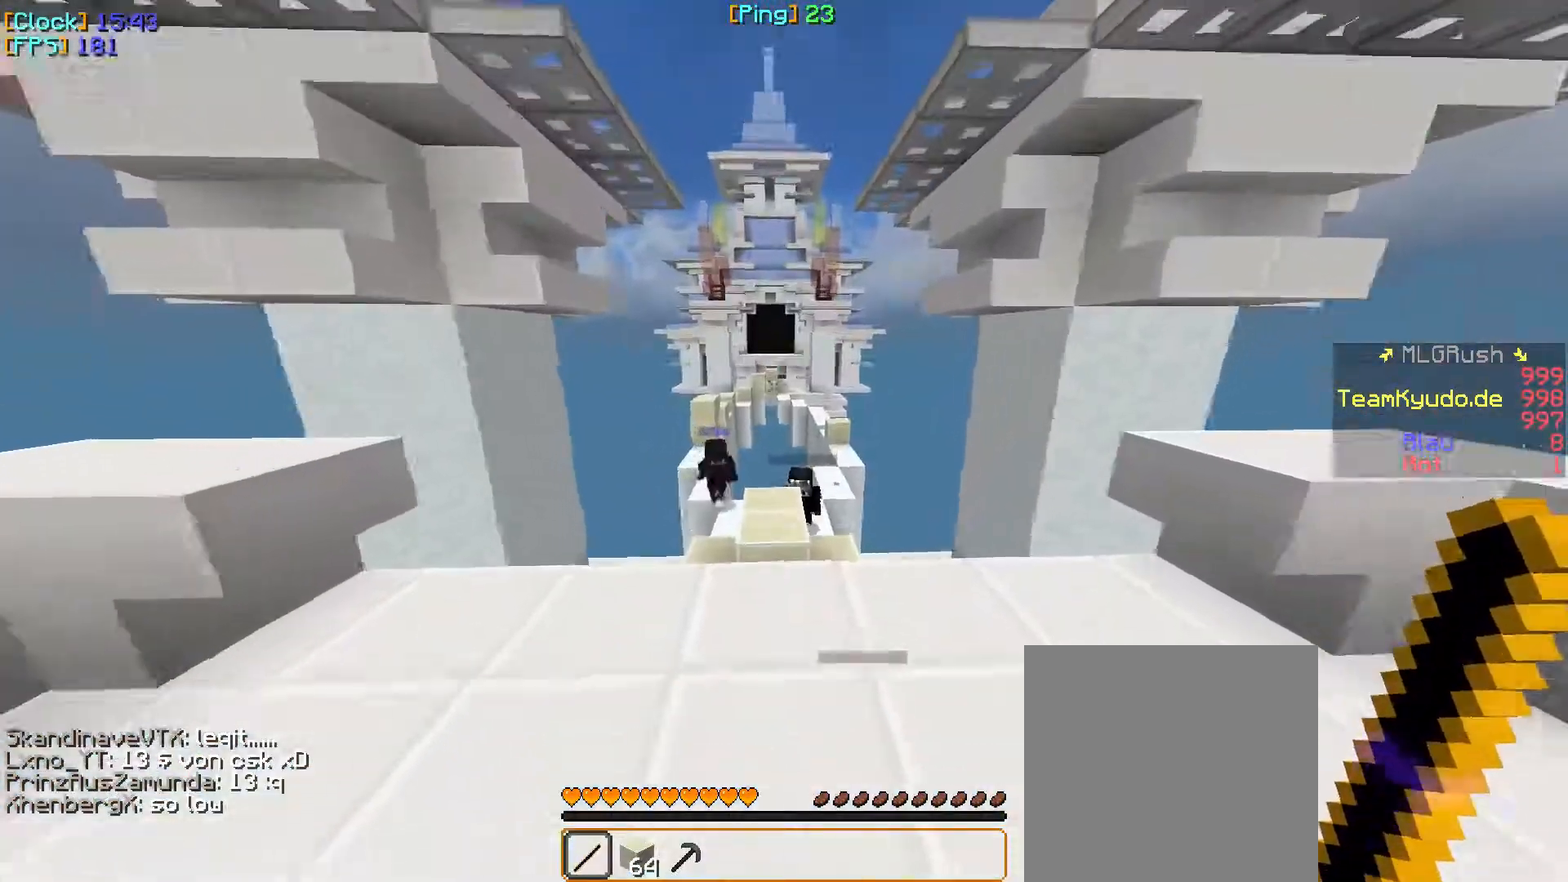
{"keys": ["w"], "mouse": [], "events": []}
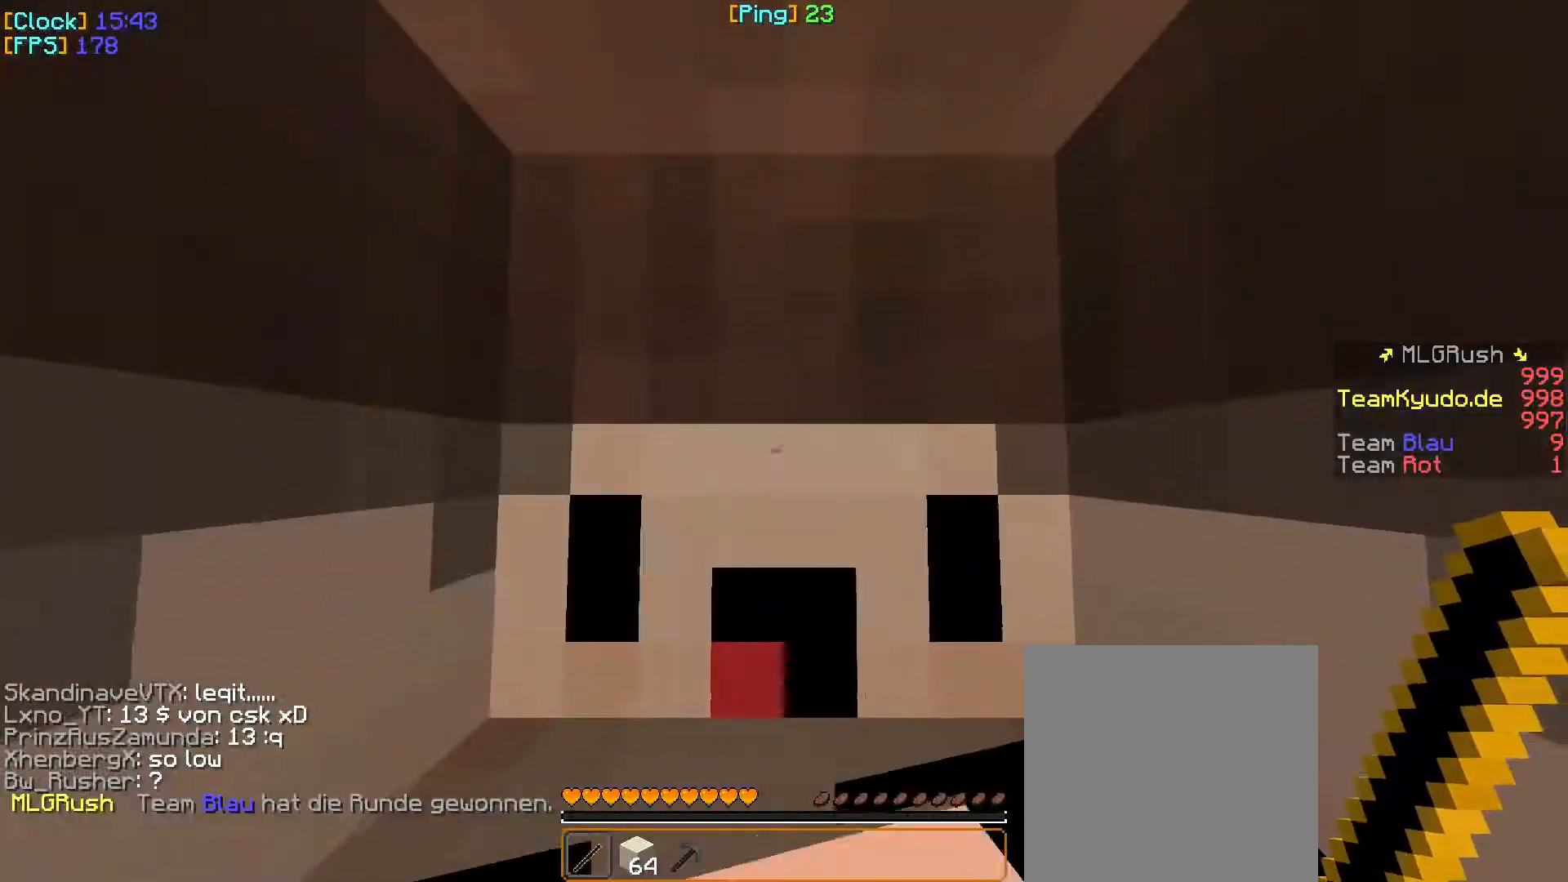
{"keys": ["w"], "mouse": ["left"], "events": [[500, "mouse_left", "down"]]}
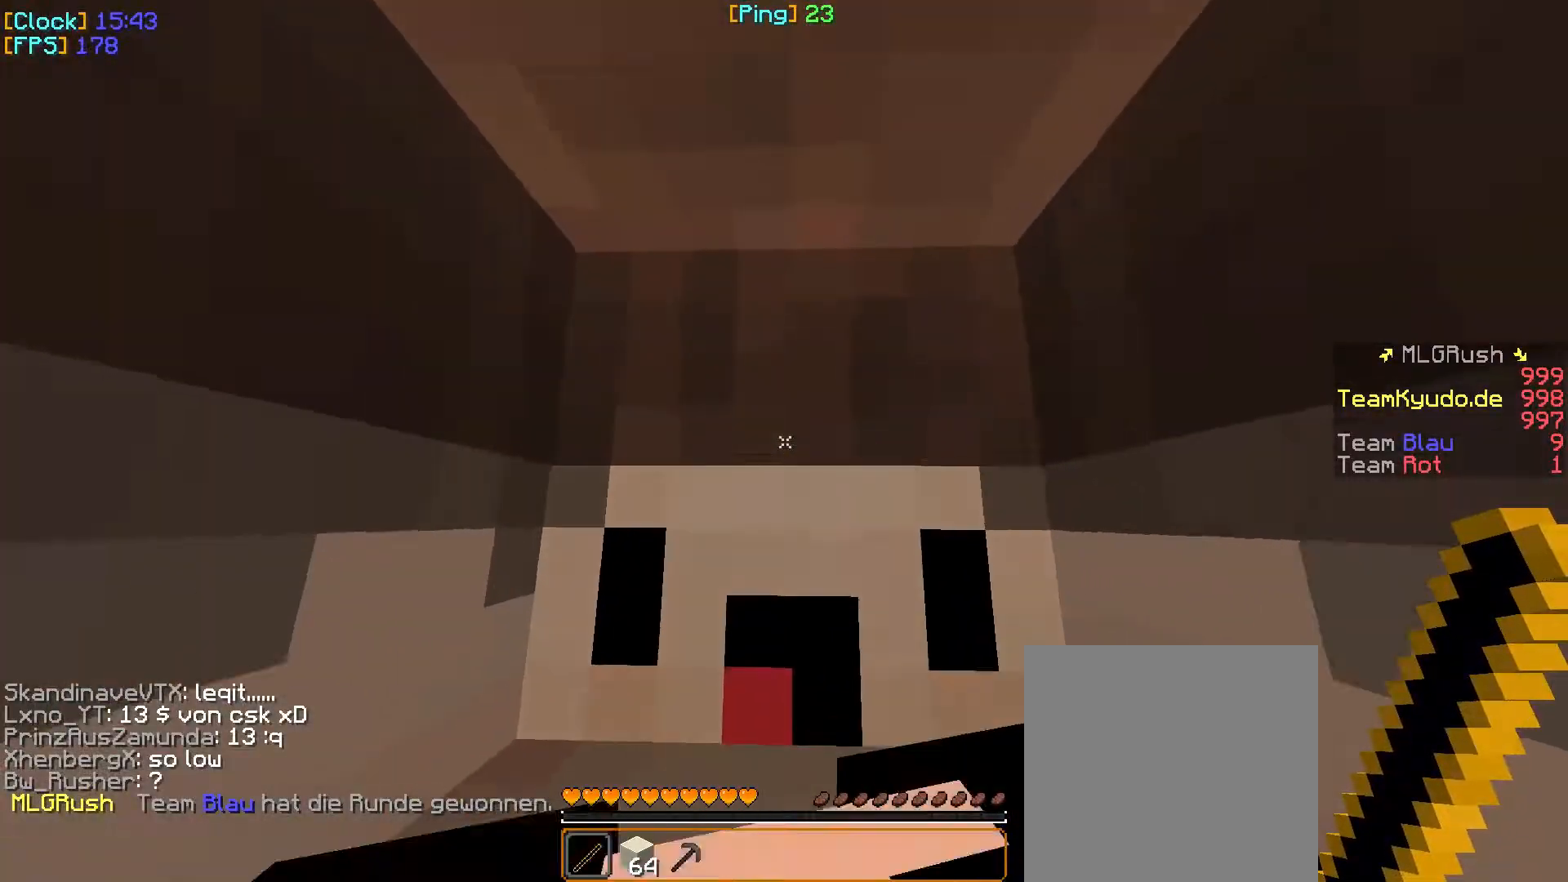
{"keys": ["w"], "mouse": [], "events": [[150, "mouse_left", "up"], [167, "mouse_left", "down"], [333, "mouse_left", "up"]]}
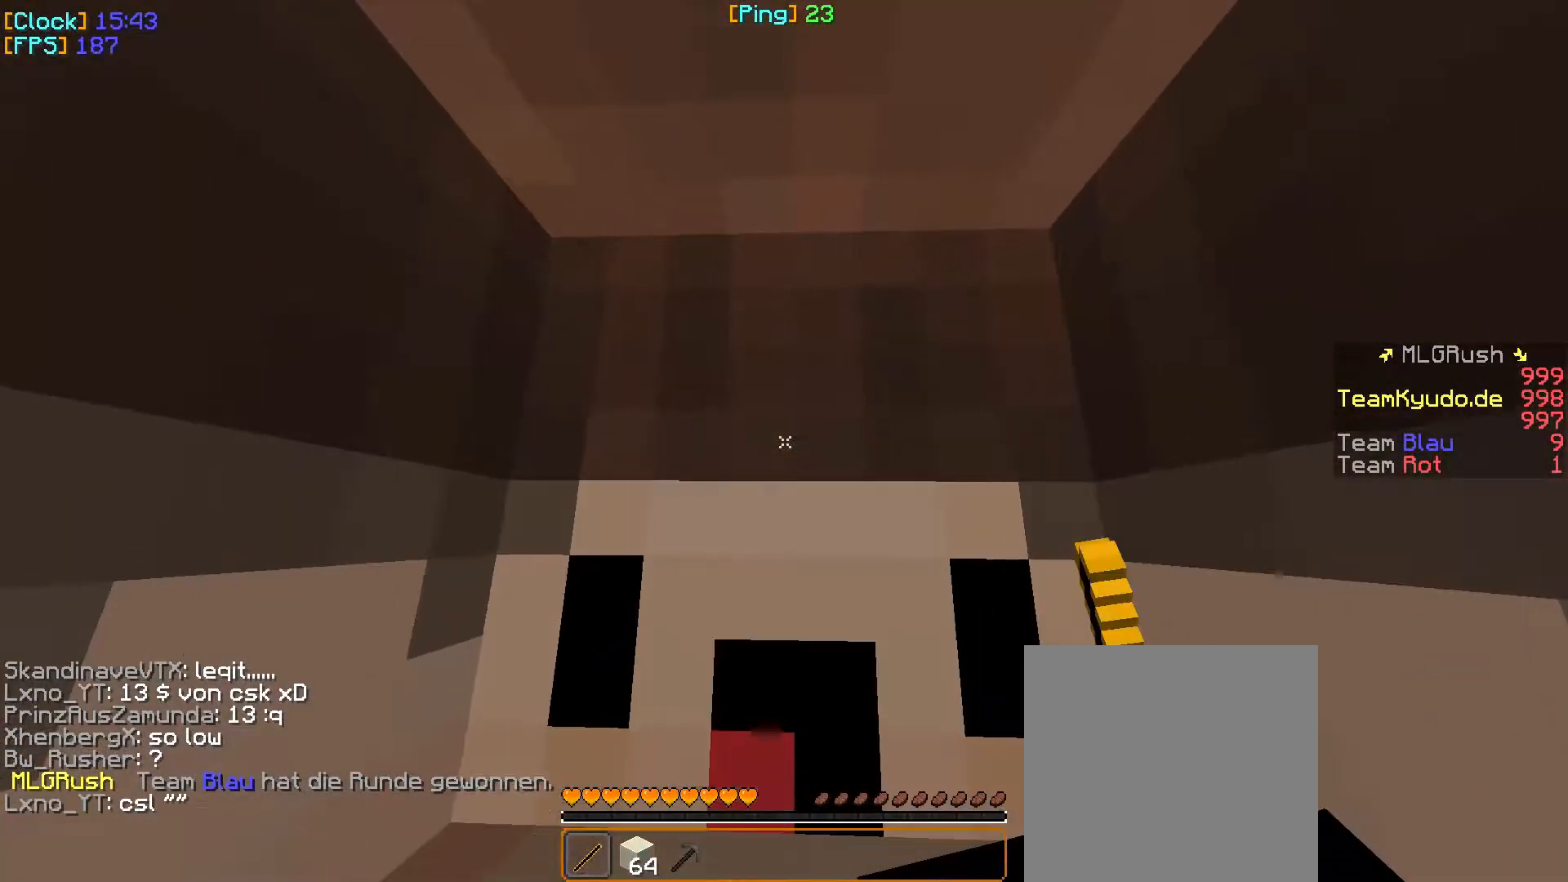
{"keys": ["w"], "mouse": [], "events": []}
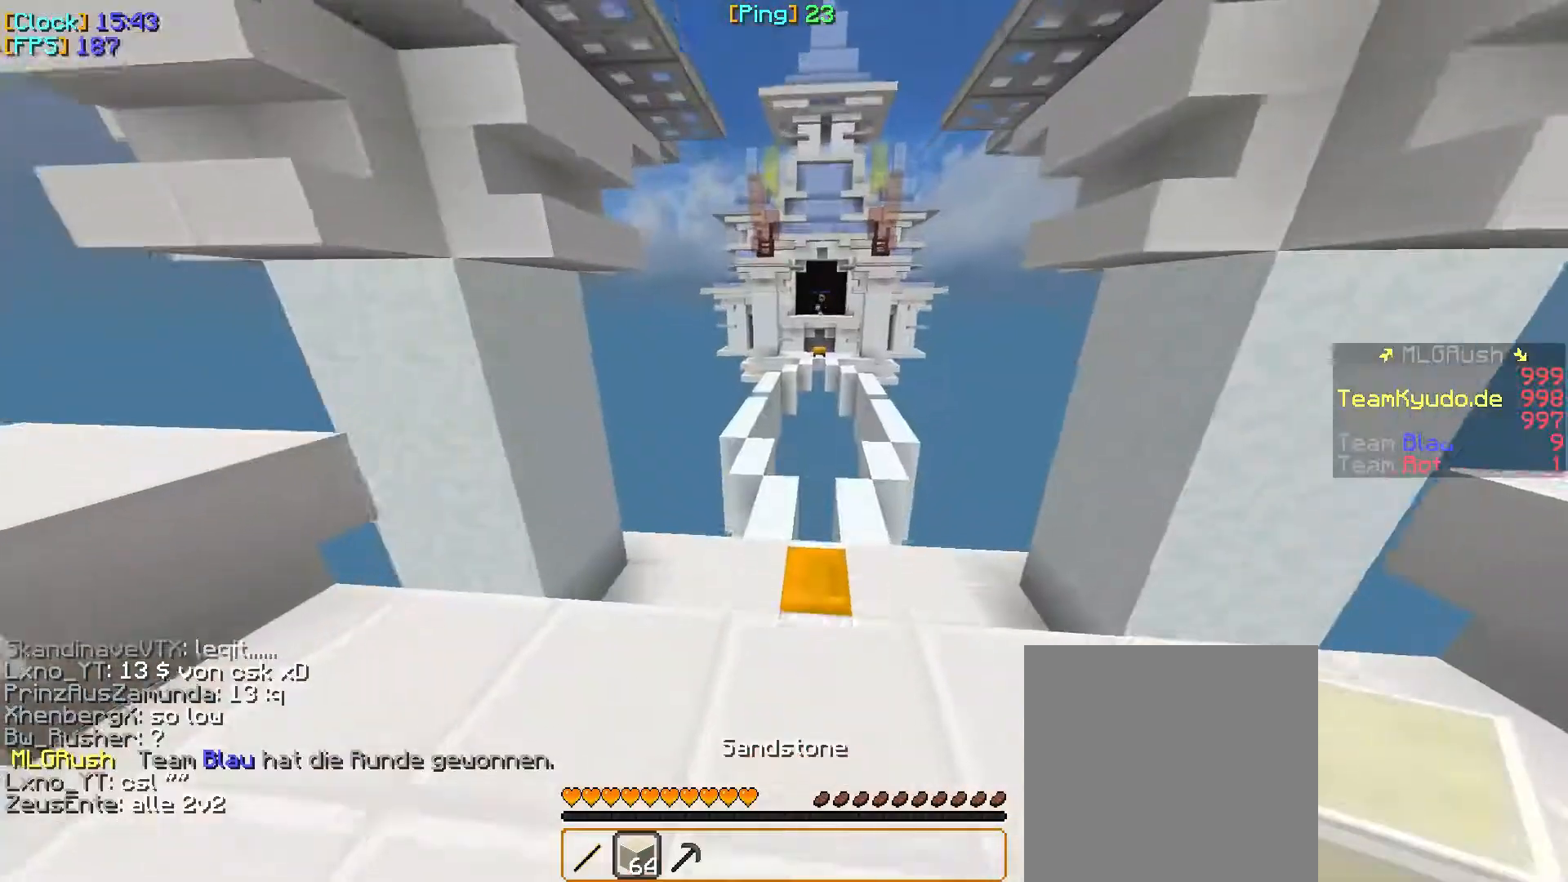
{"keys": ["w"], "mouse": [], "events": []}
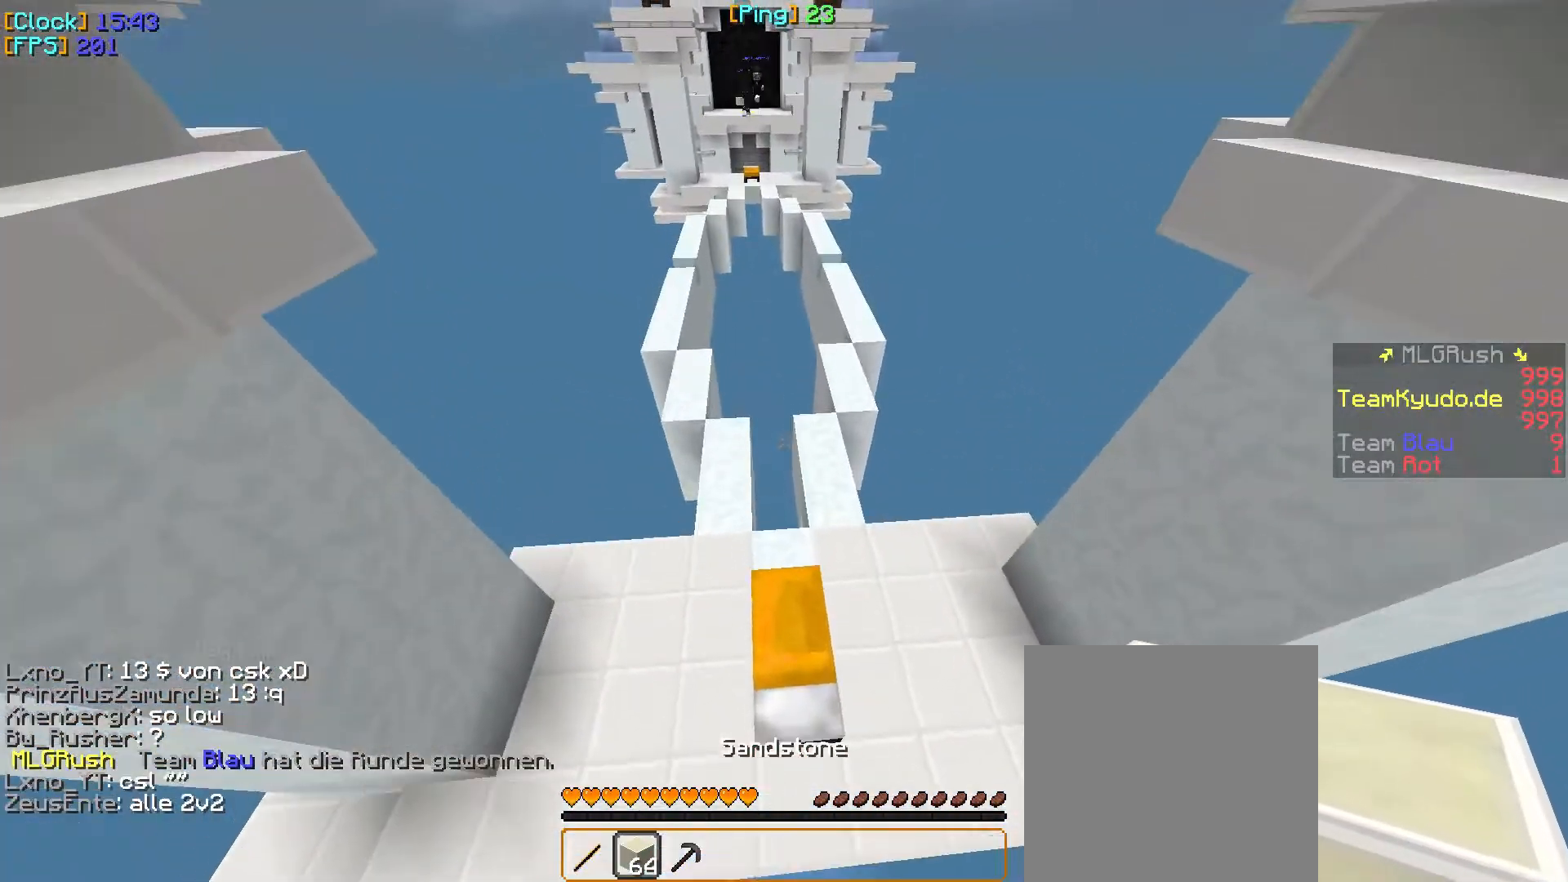
{"keys": ["w"], "mouse": ["right"], "events": [[417, "mouse_right", "down"]]}
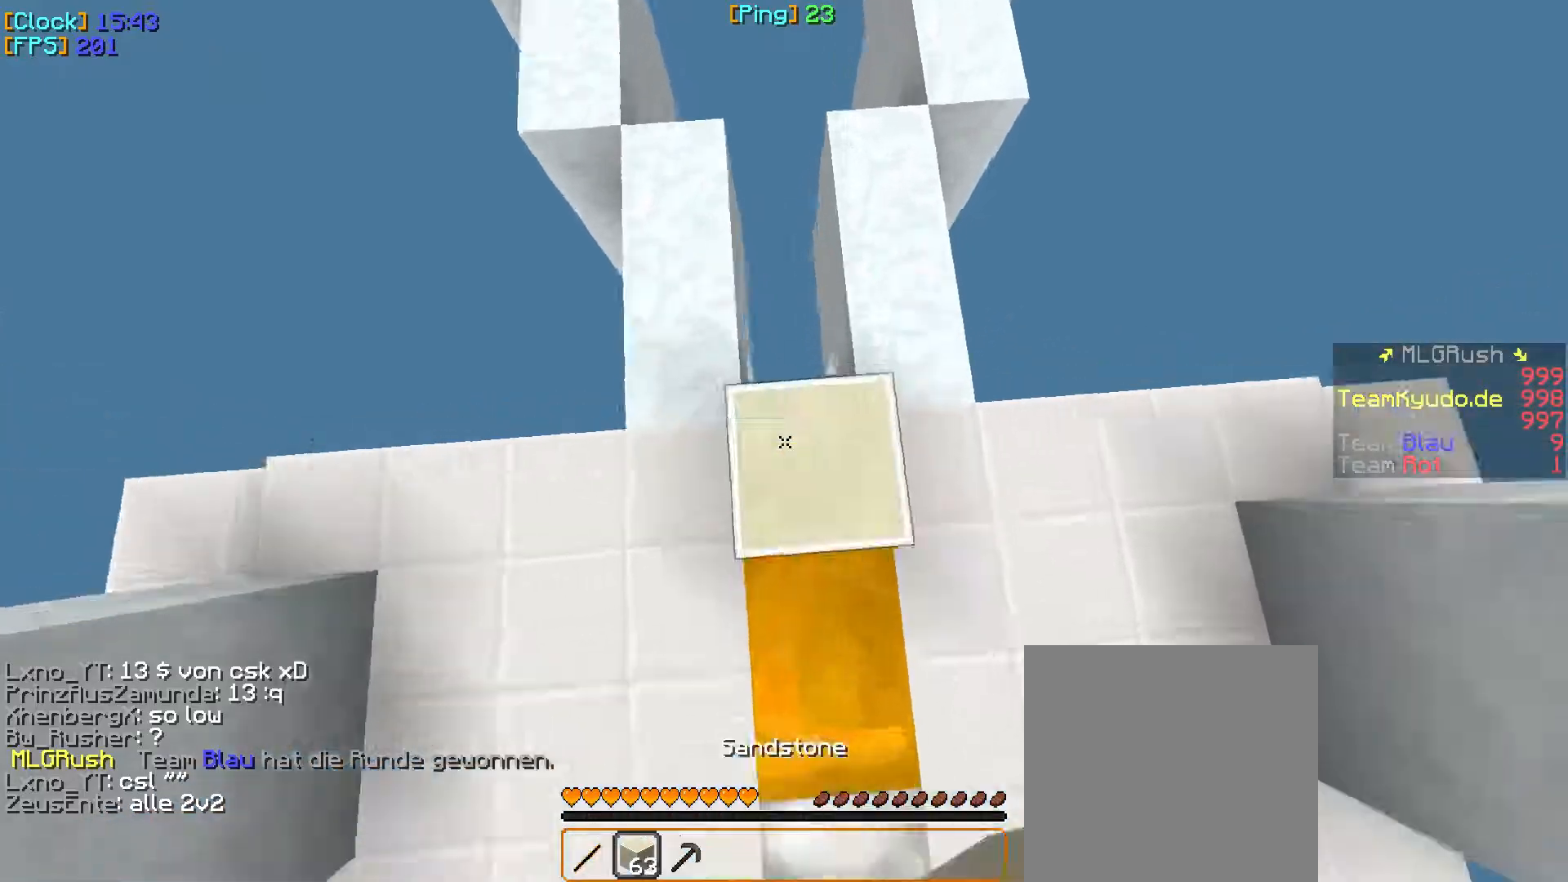
{"keys": ["w"], "mouse": [], "events": [[17, "a", "down"], [67, "mouse_right", "up"], [300, "a", "up"]]}
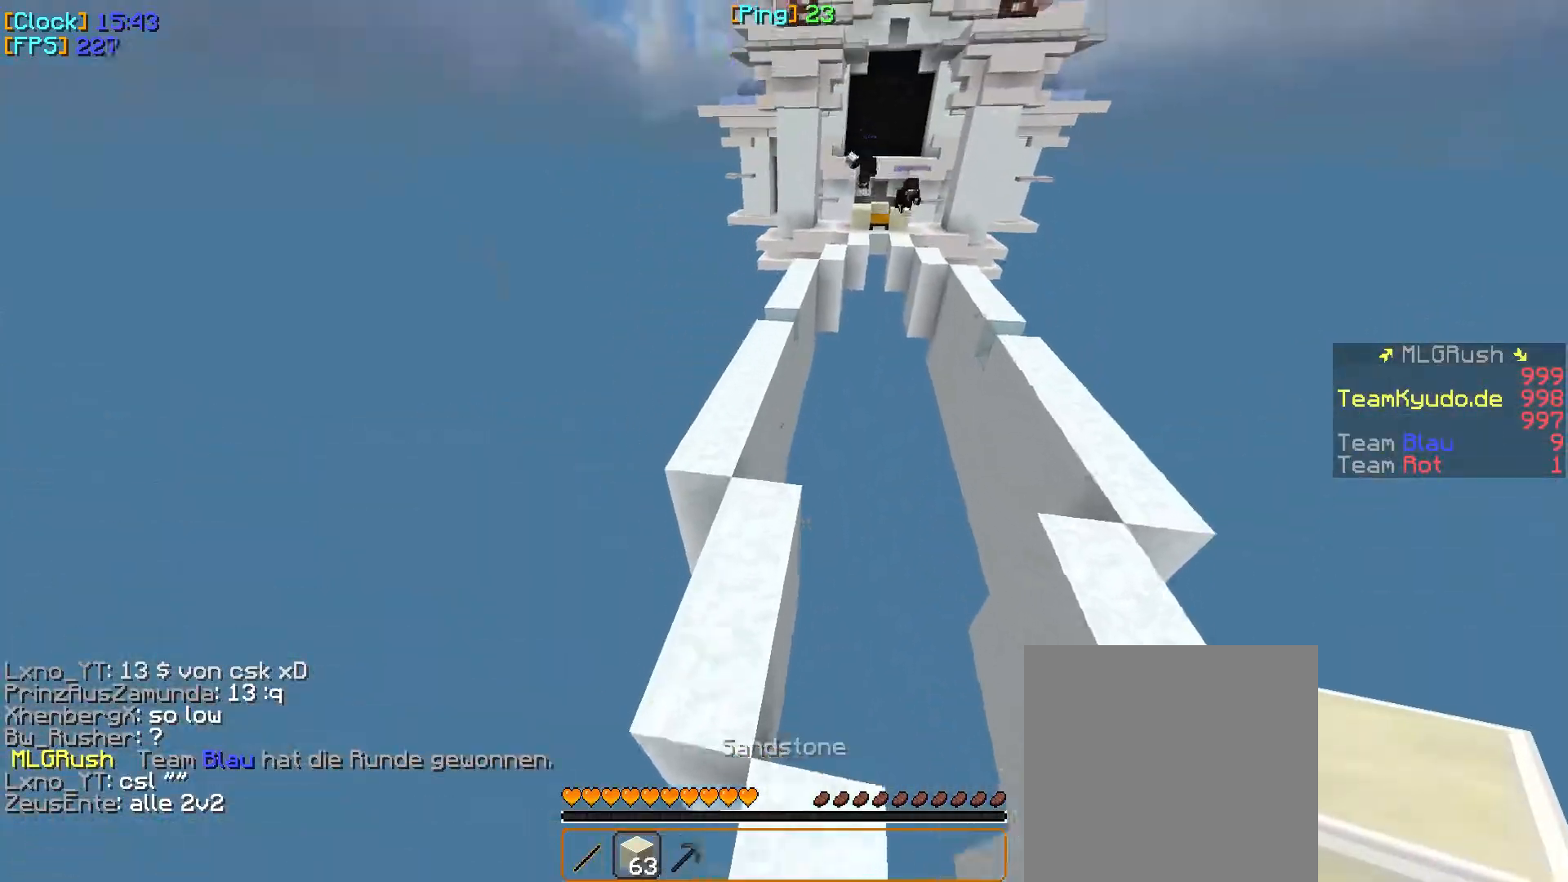
{"keys": ["w"], "mouse": [], "events": [[67, "a", "down"], [217, "a", "up"], [317, "a", "down"], [450, "a", "up"]]}
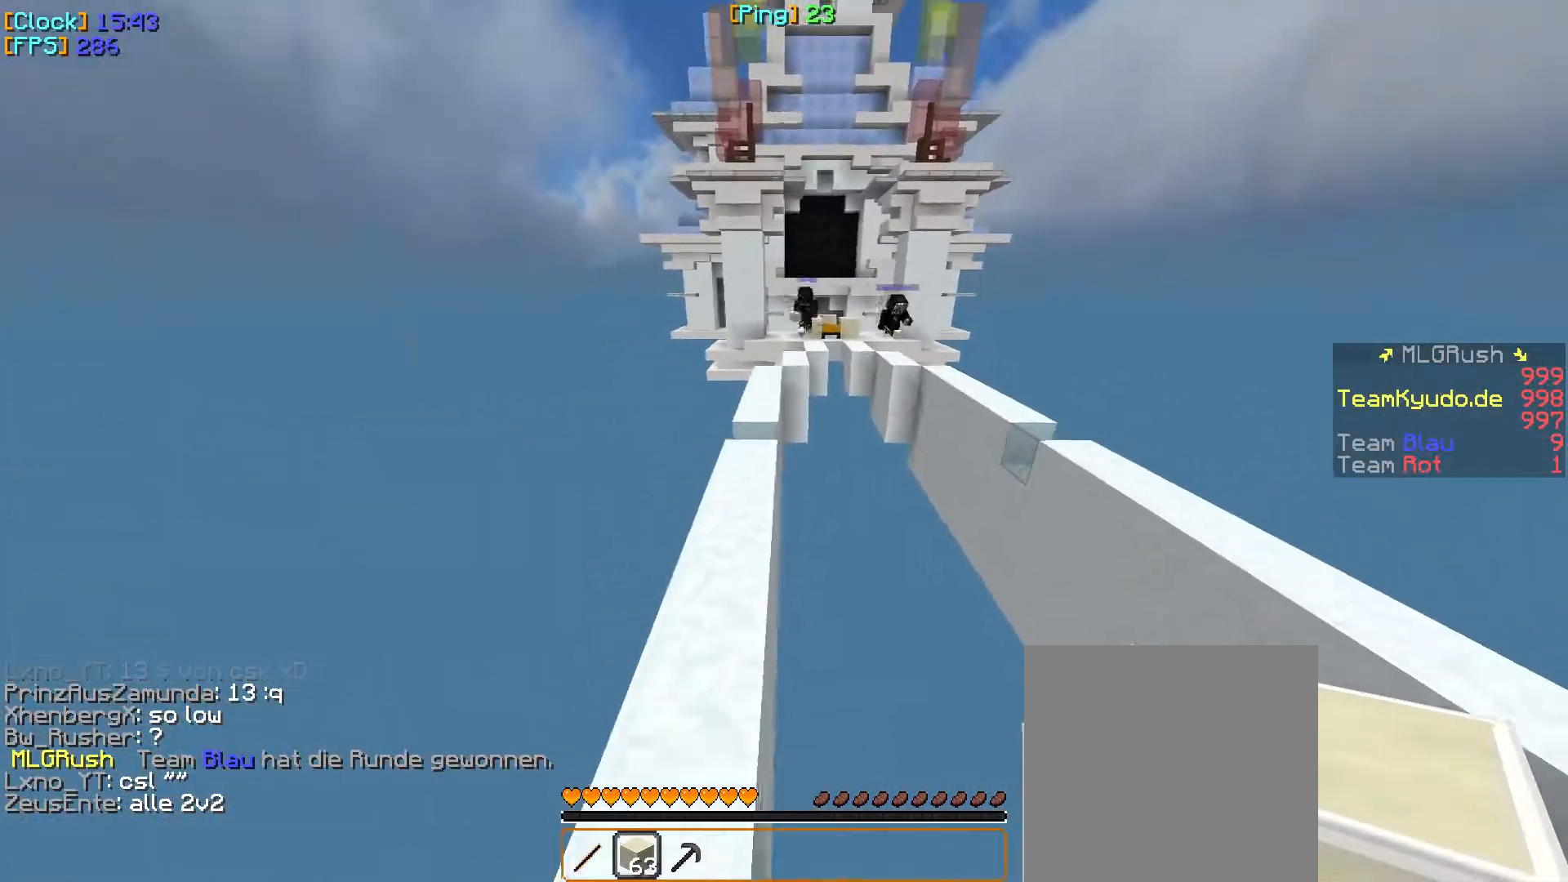
{"keys": ["w"], "mouse": [], "events": []}
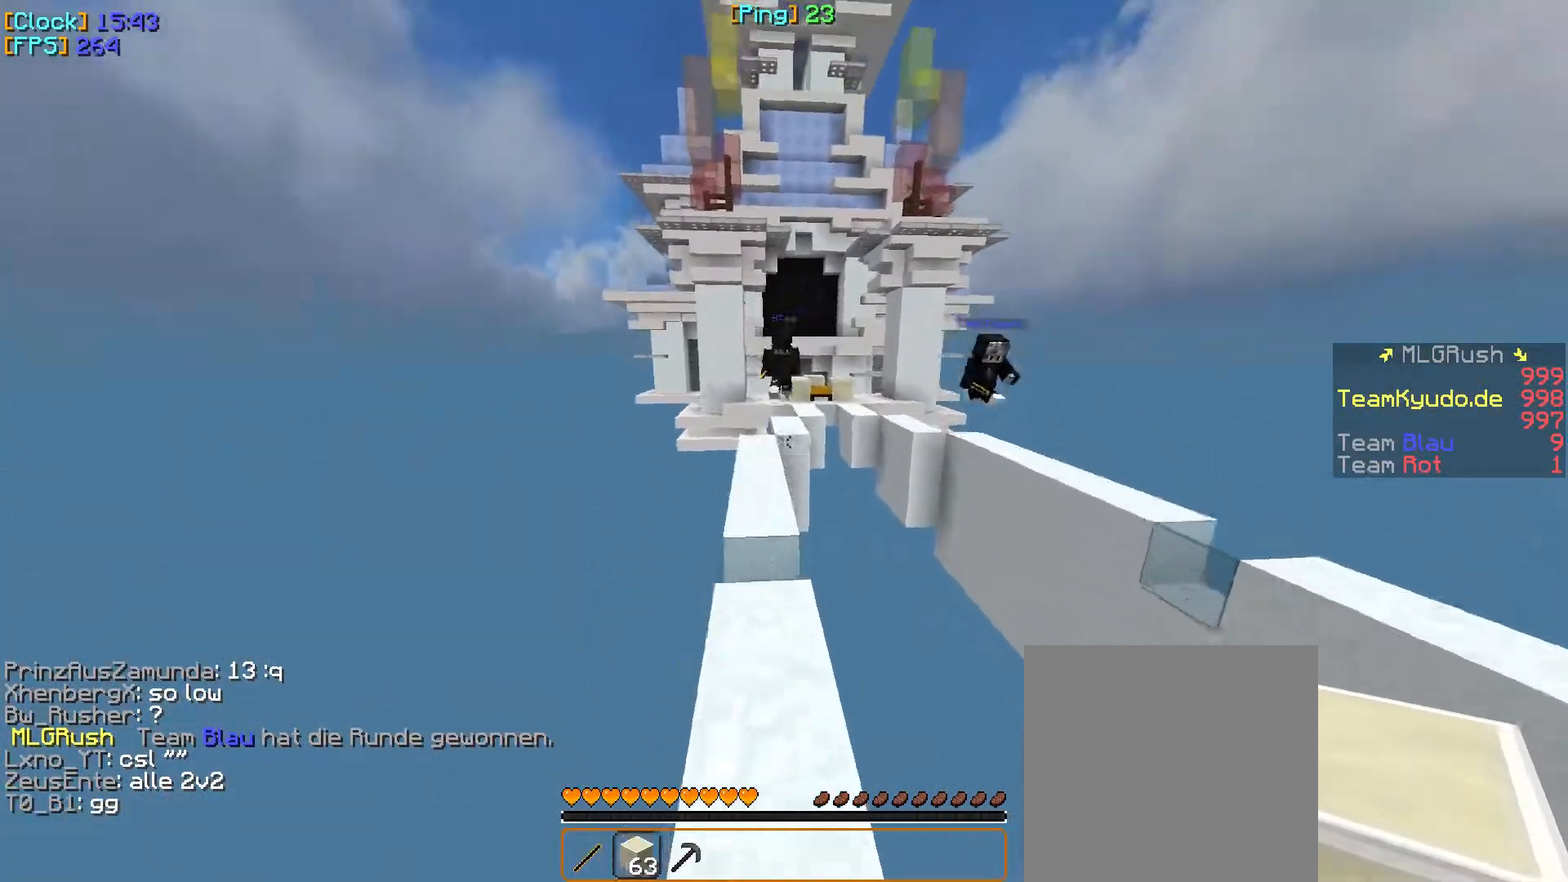
{"keys": ["w"], "mouse": [], "events": []}
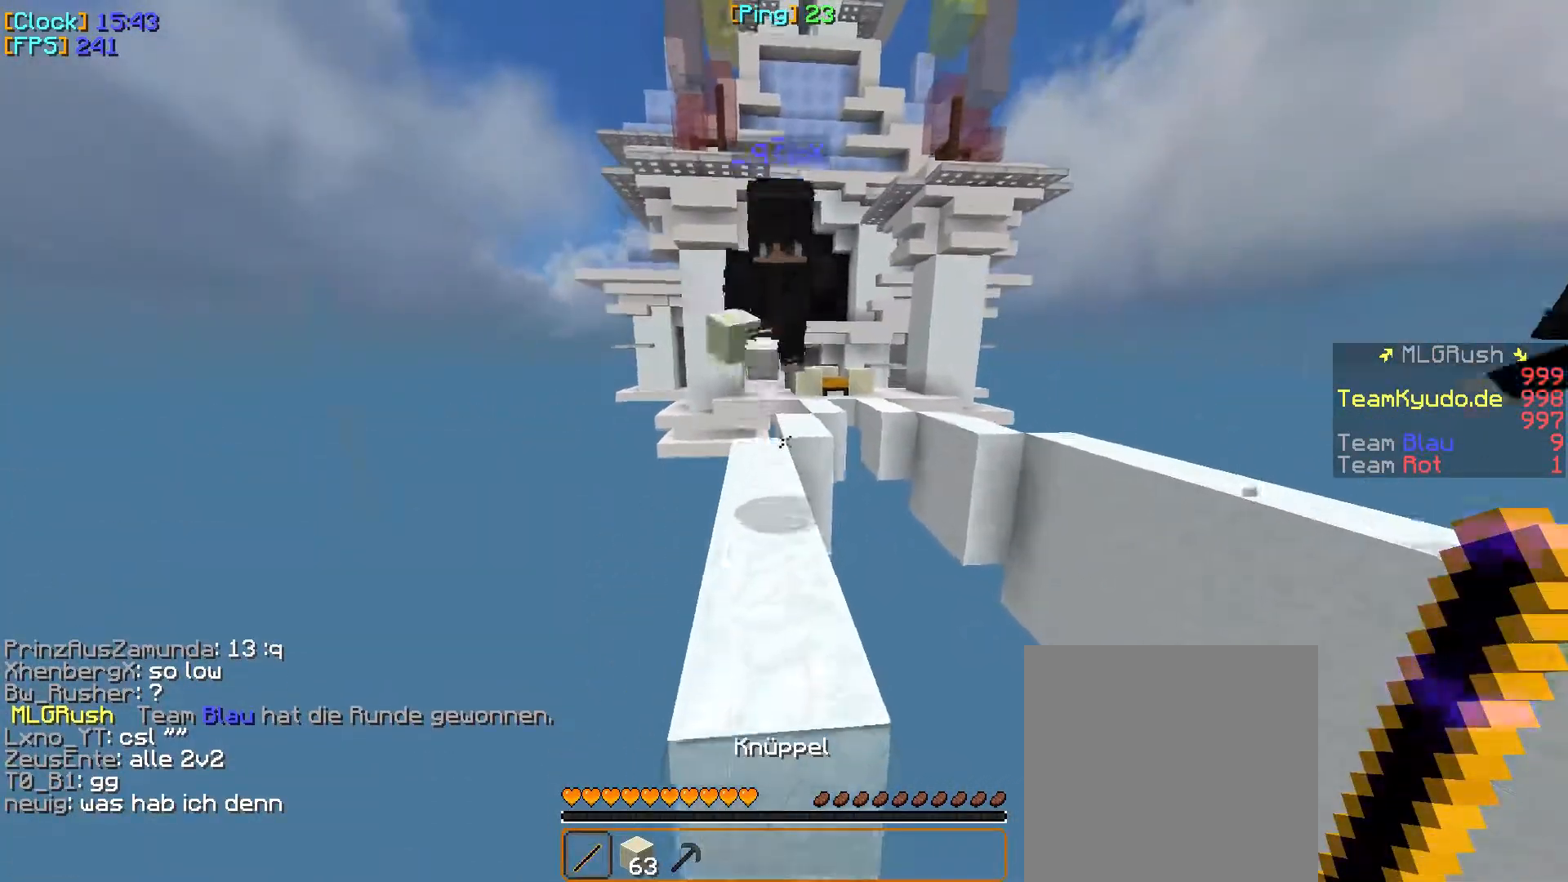
{"keys": ["w"], "mouse": [], "events": [[100, "mouse_left", "down"], [200, "mouse_left", "up"], [217, "mouse_left", "down"], [283, "mouse_left", "up"], [300, "mouse_left", "down"], [317, "mouse_left", "up"], [333, "mouse_left", "down"], [433, "mouse_left", "up"]]}
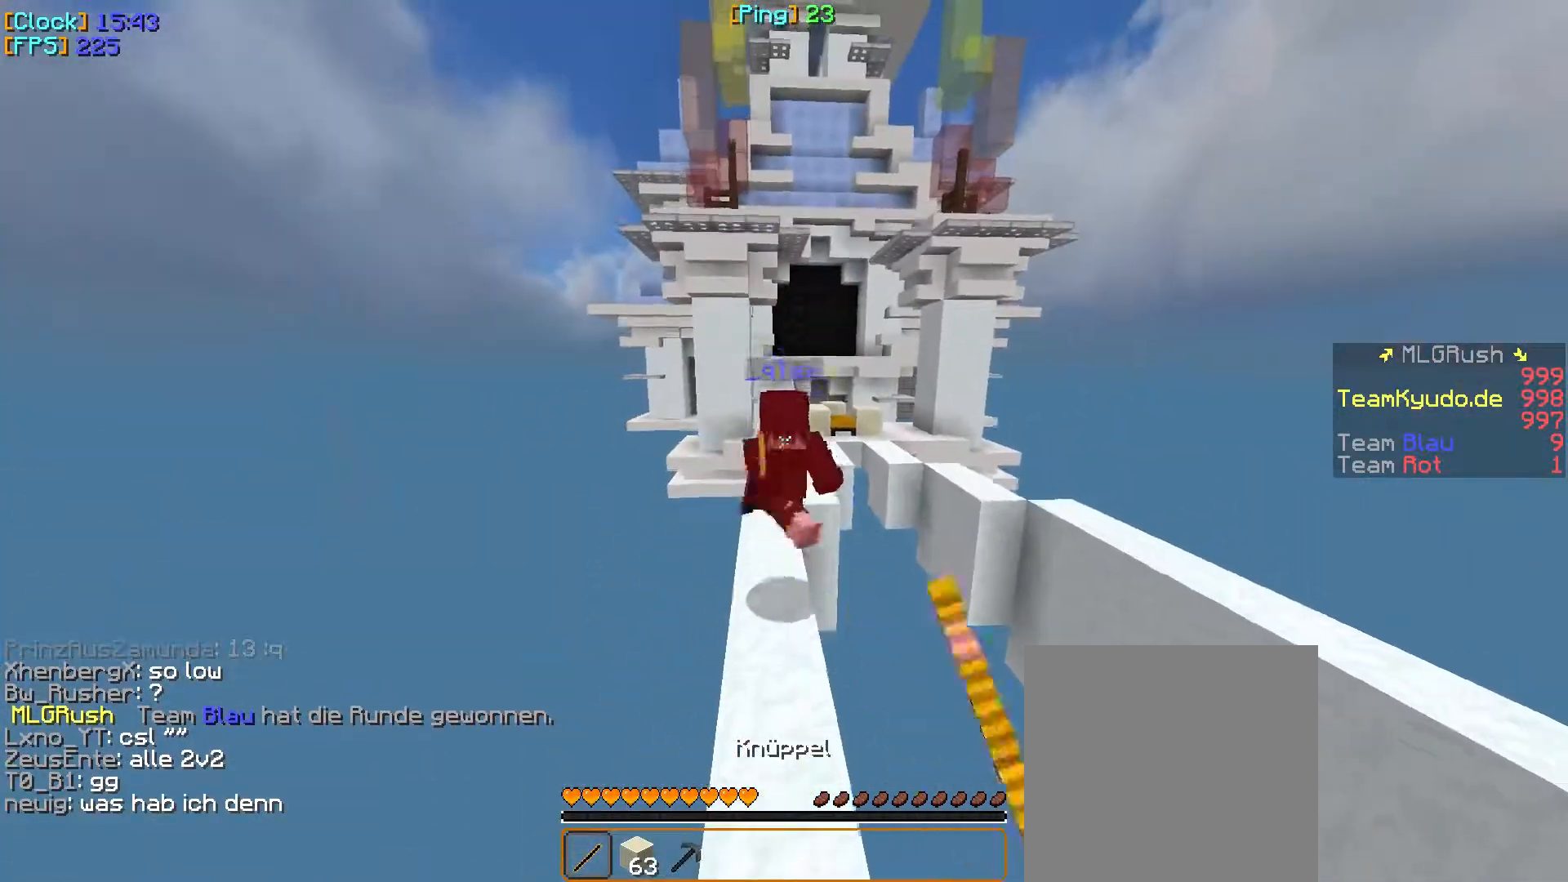
{"keys": ["w"], "mouse": ["left"], "events": [[350, "d", "down"], [417, "mouse_left", "down"], [467, "d", "up"]]}
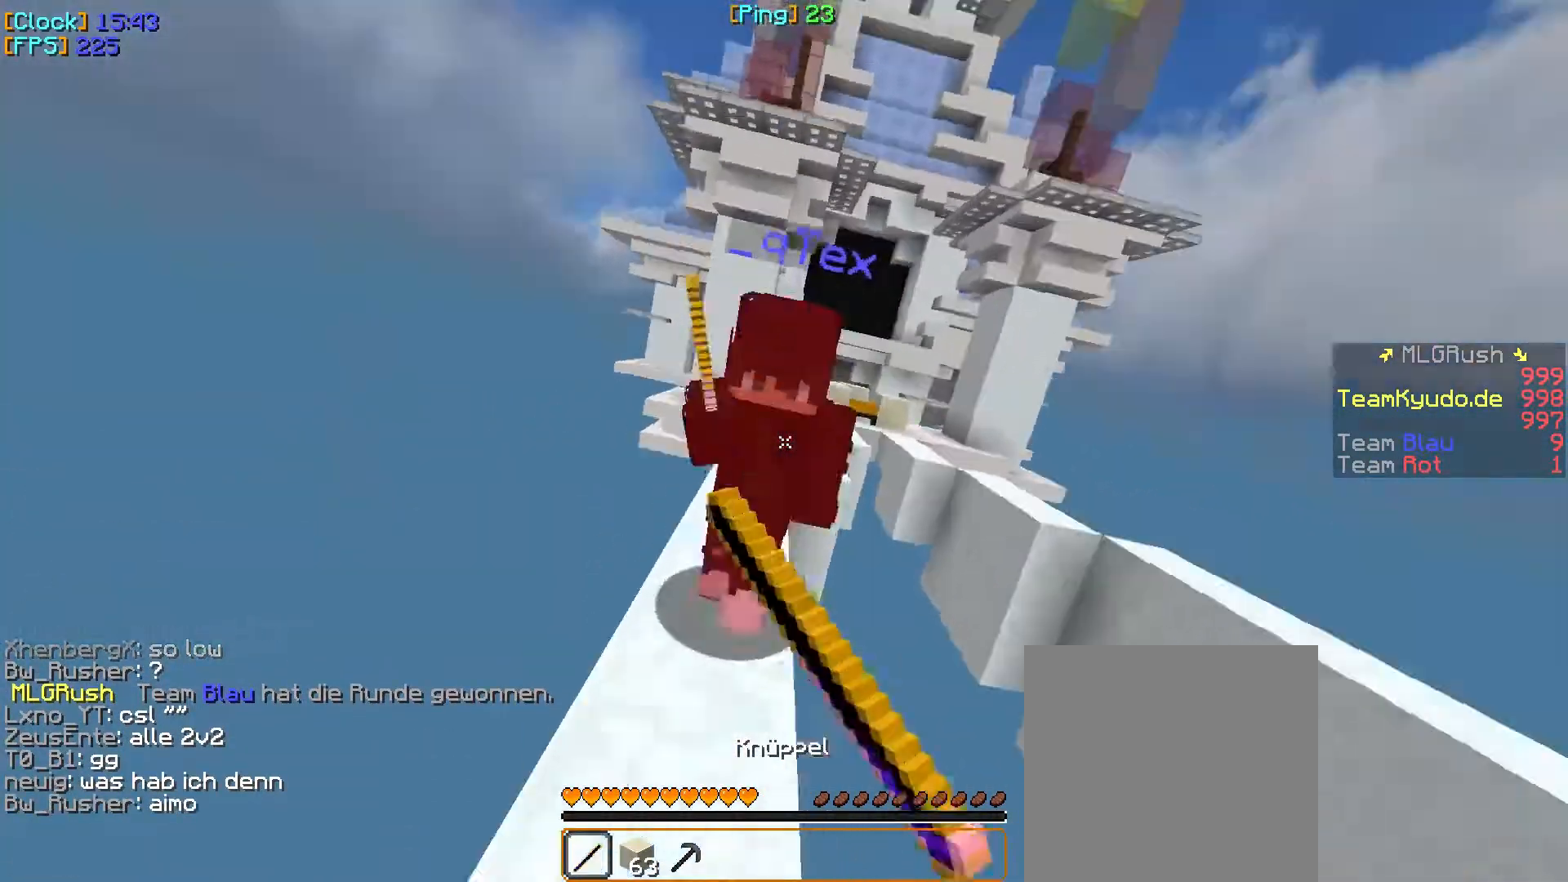
{"keys": ["d", "w"], "mouse": ["left"], "events": [[67, "mouse_left", "up"], [100, "mouse_left", "down"], [167, "mouse_left", "up"], [183, "mouse_left", "down"], [267, "mouse_left", "up"], [333, "d", "down"], [483, "mouse_left", "down"]]}
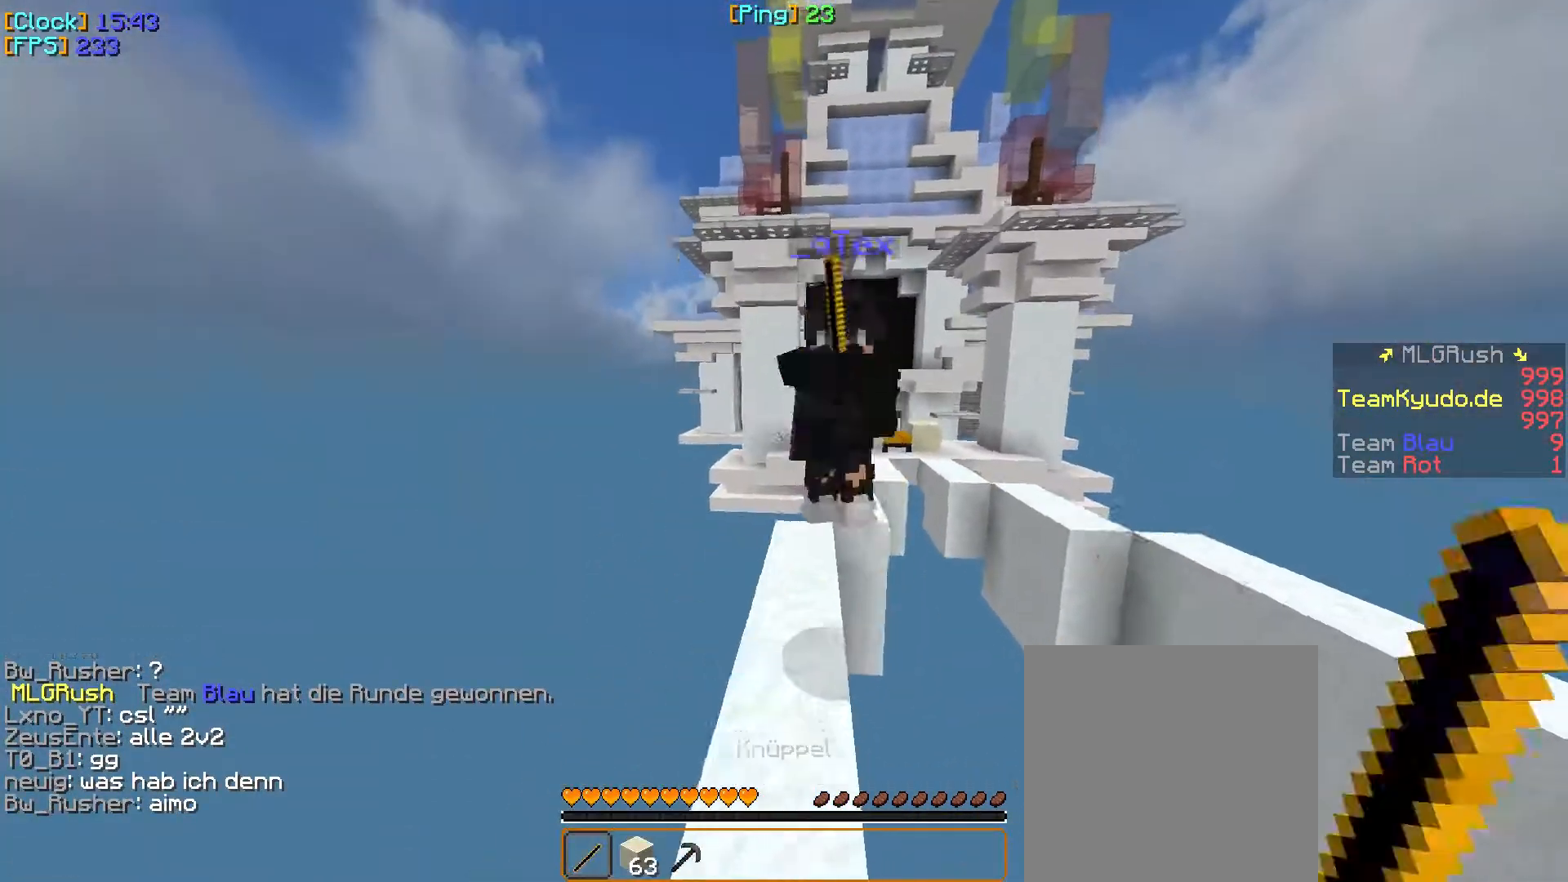
{"keys": ["d", "w"], "mouse": [], "events": [[233, "d", "up"], [267, "mouse_left", "up"], [283, "mouse_left", "down"], [300, "mouse_left", "up"], [317, "mouse_left", "down"], [350, "d", "down"], [417, "mouse_left", "up"]]}
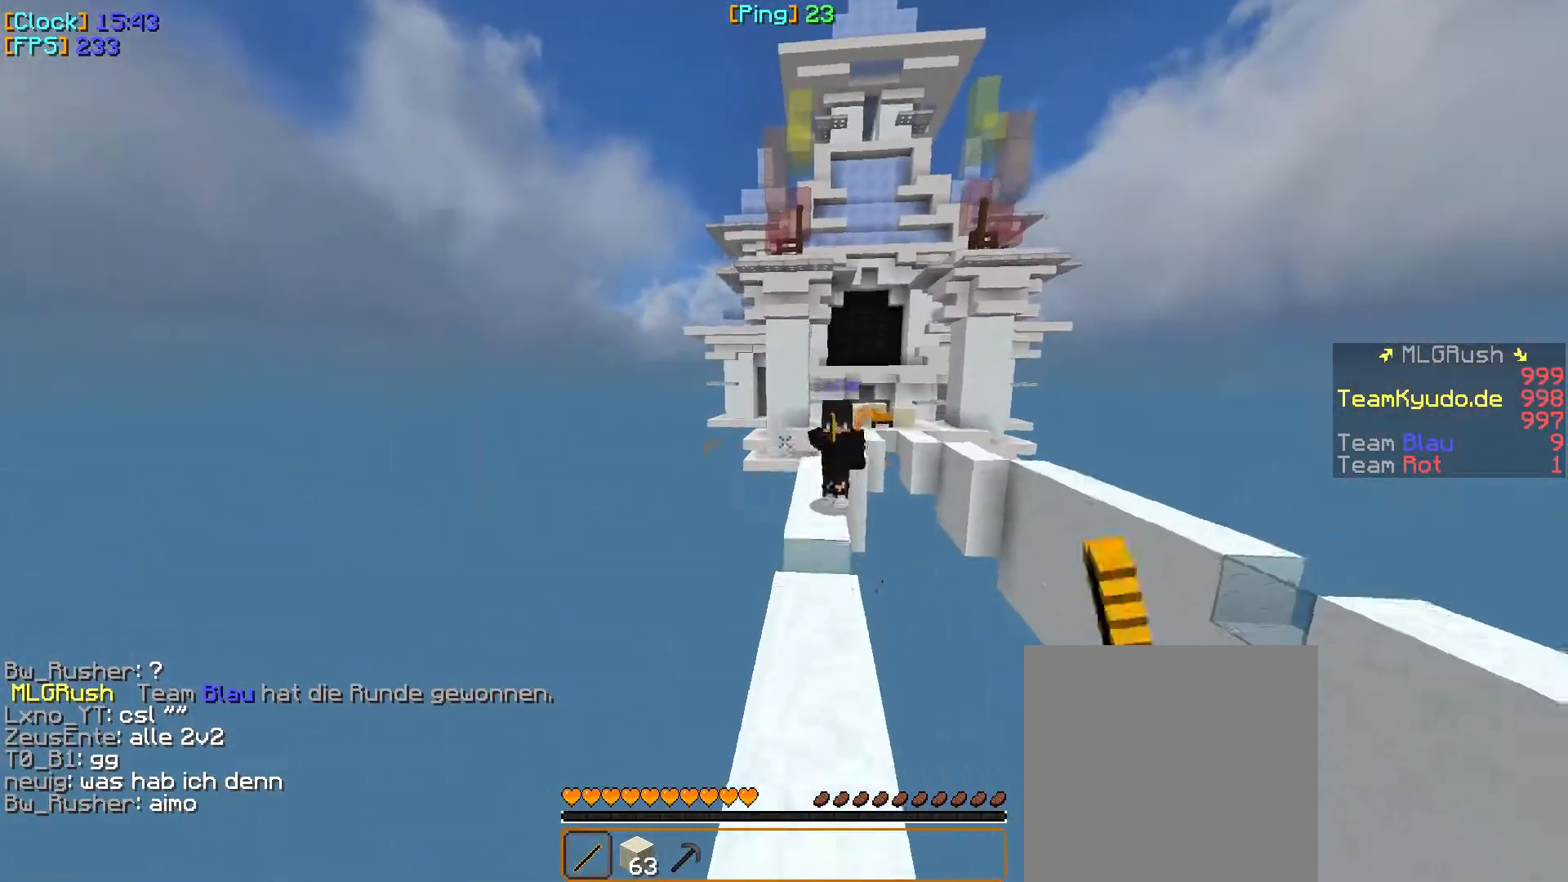
{"keys": ["w"], "mouse": [], "events": [[150, "d", "up"]]}
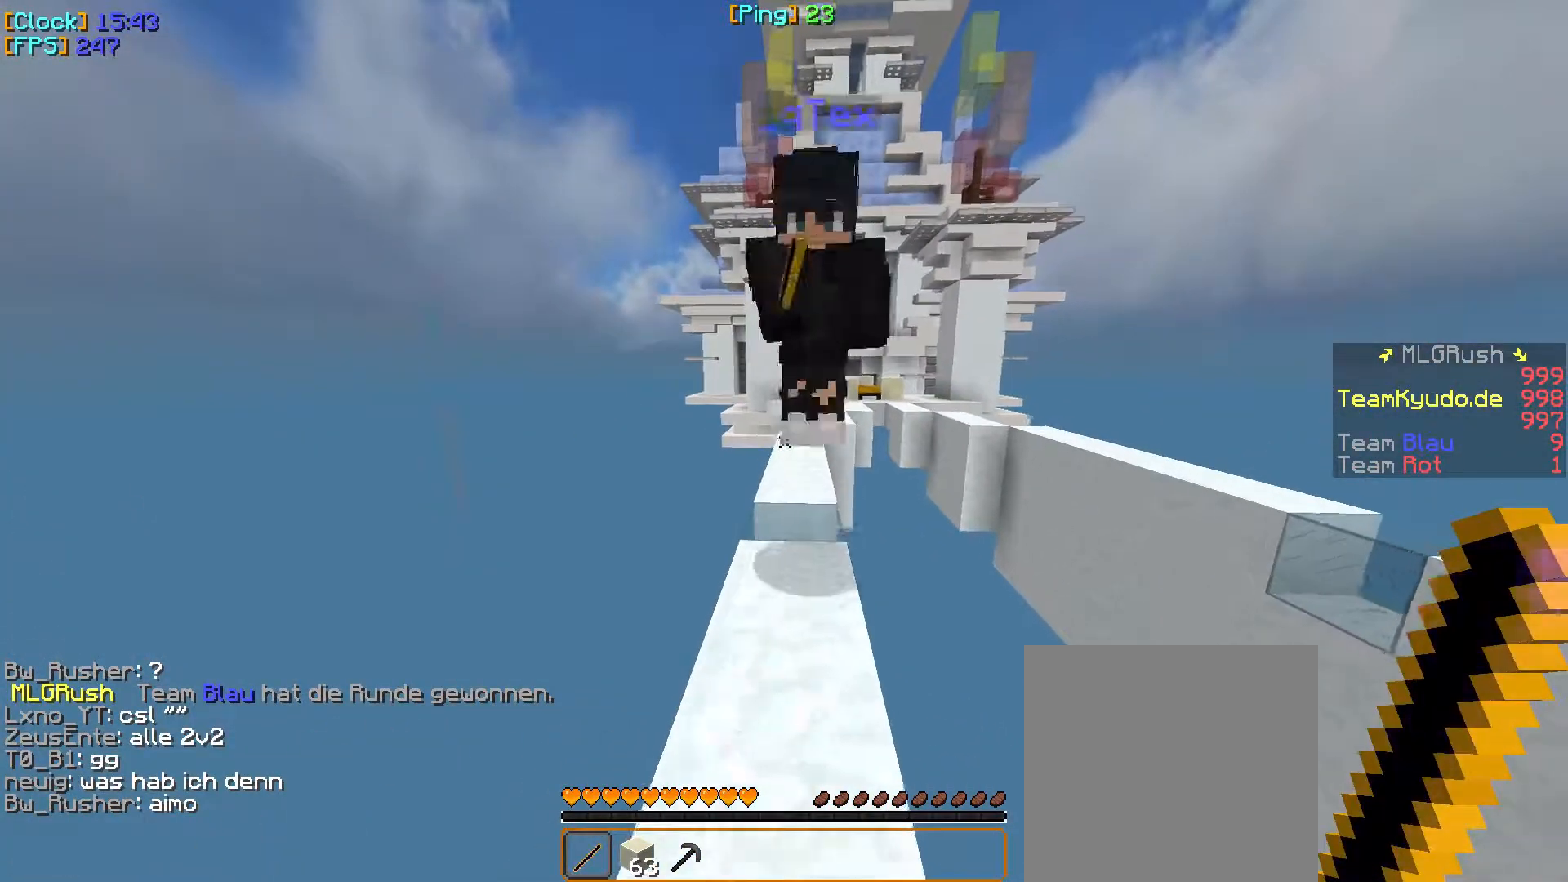
{"keys": ["w"], "mouse": [], "events": [[33, "d", "down"], [150, "mouse_left", "down"], [167, "mouse_left", "up"], [183, "mouse_left", "down"], [267, "d", "up"], [417, "mouse_left", "up"]]}
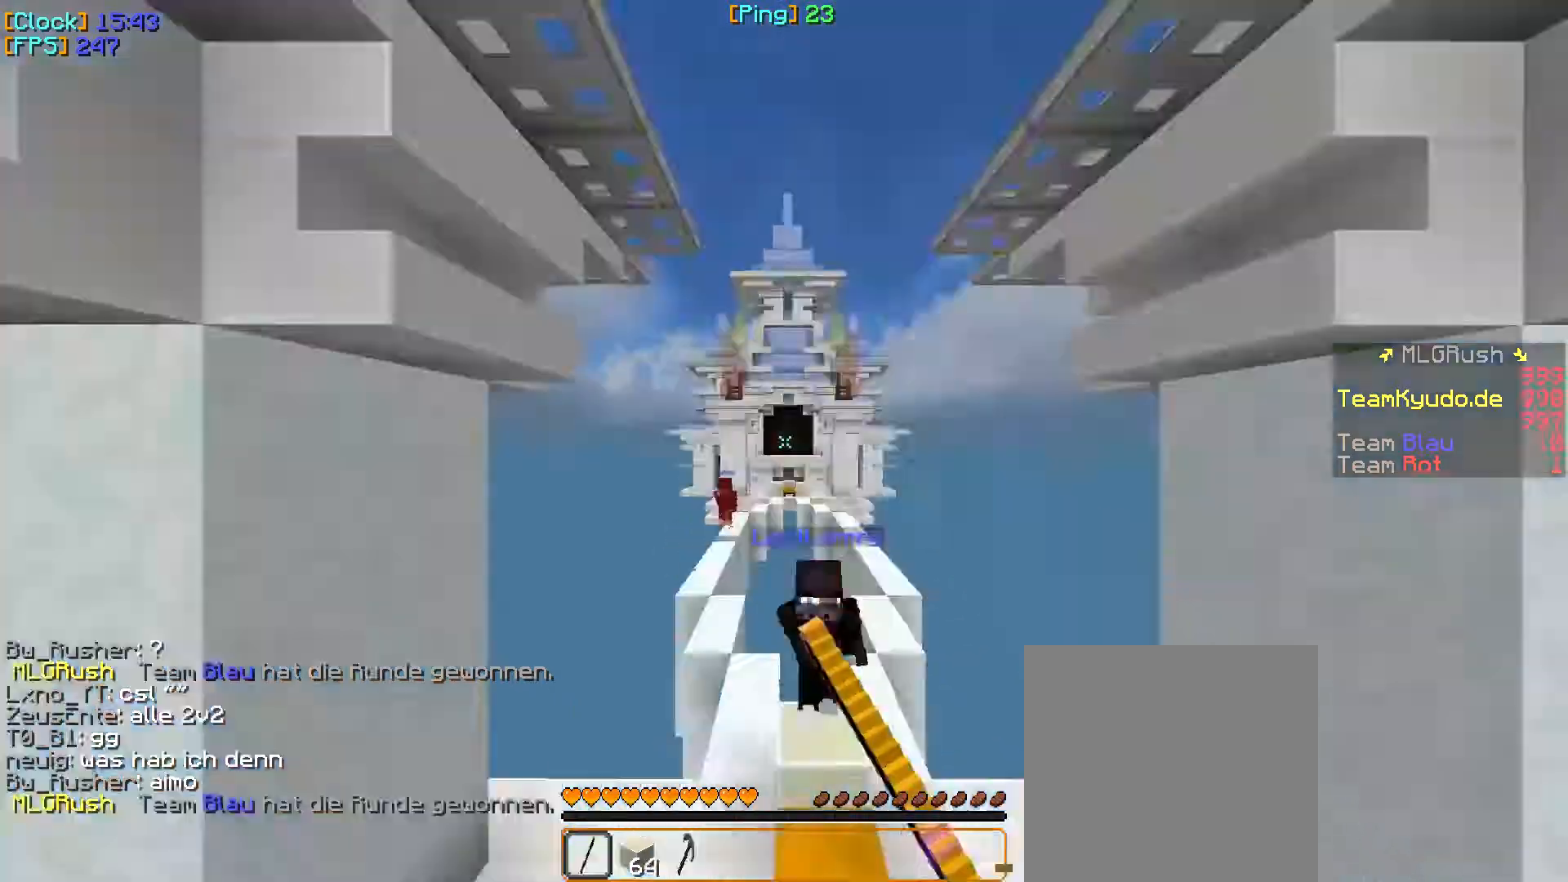
{"keys": ["w"], "mouse": [], "events": [[50, "mouse_left", "down"], [167, "d", "down"], [250, "mouse_left", "up"], [267, "mouse_left", "down"], [333, "d", "up"], [433, "mouse_left", "up"]]}
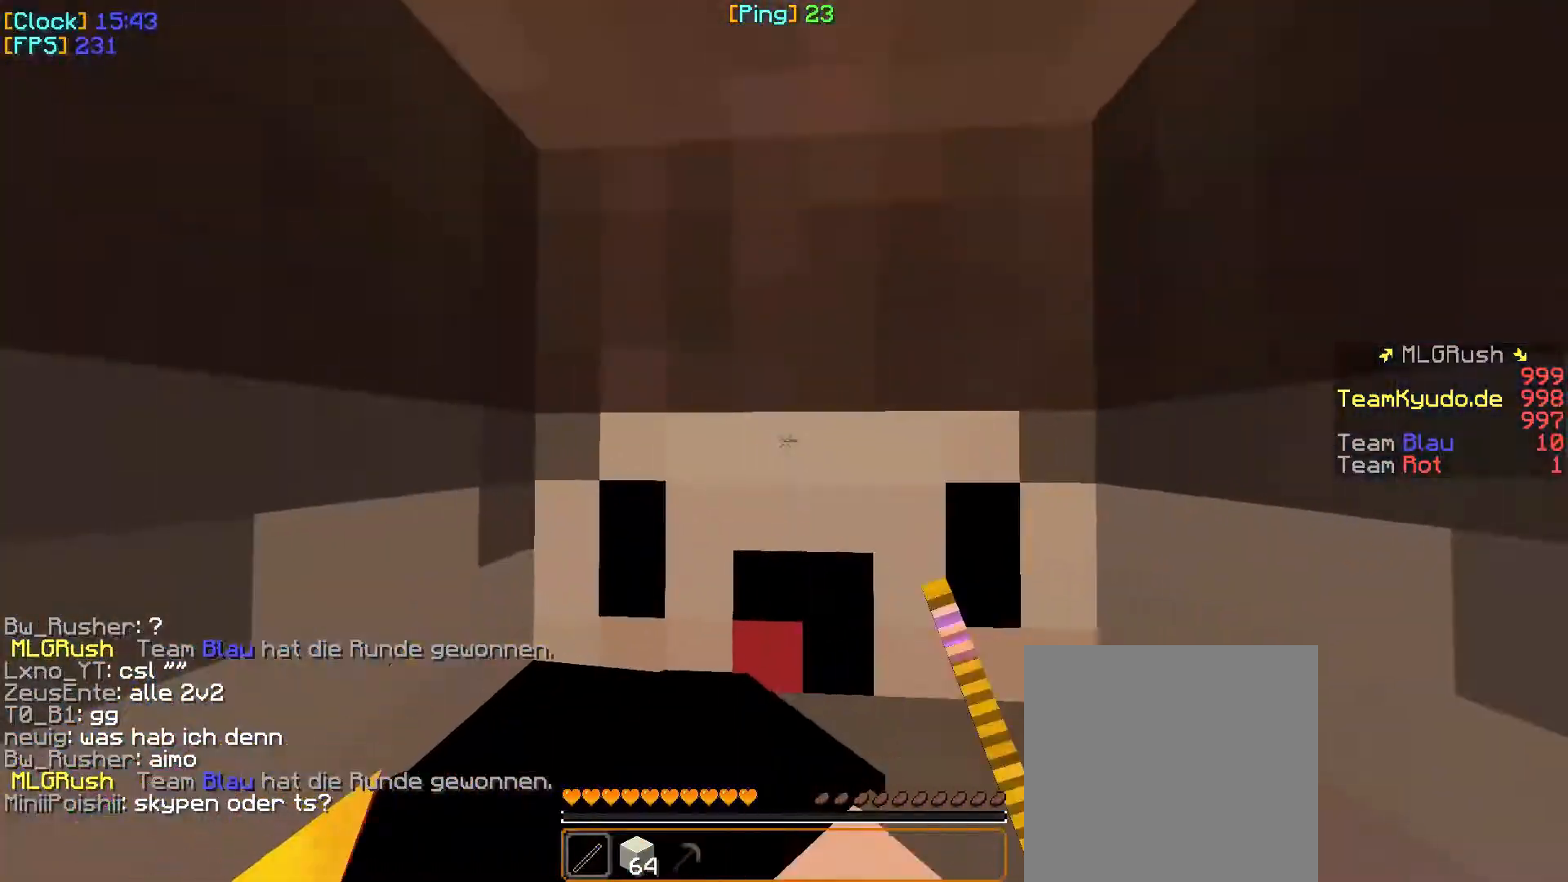
{"keys": ["w"], "mouse": [], "events": []}
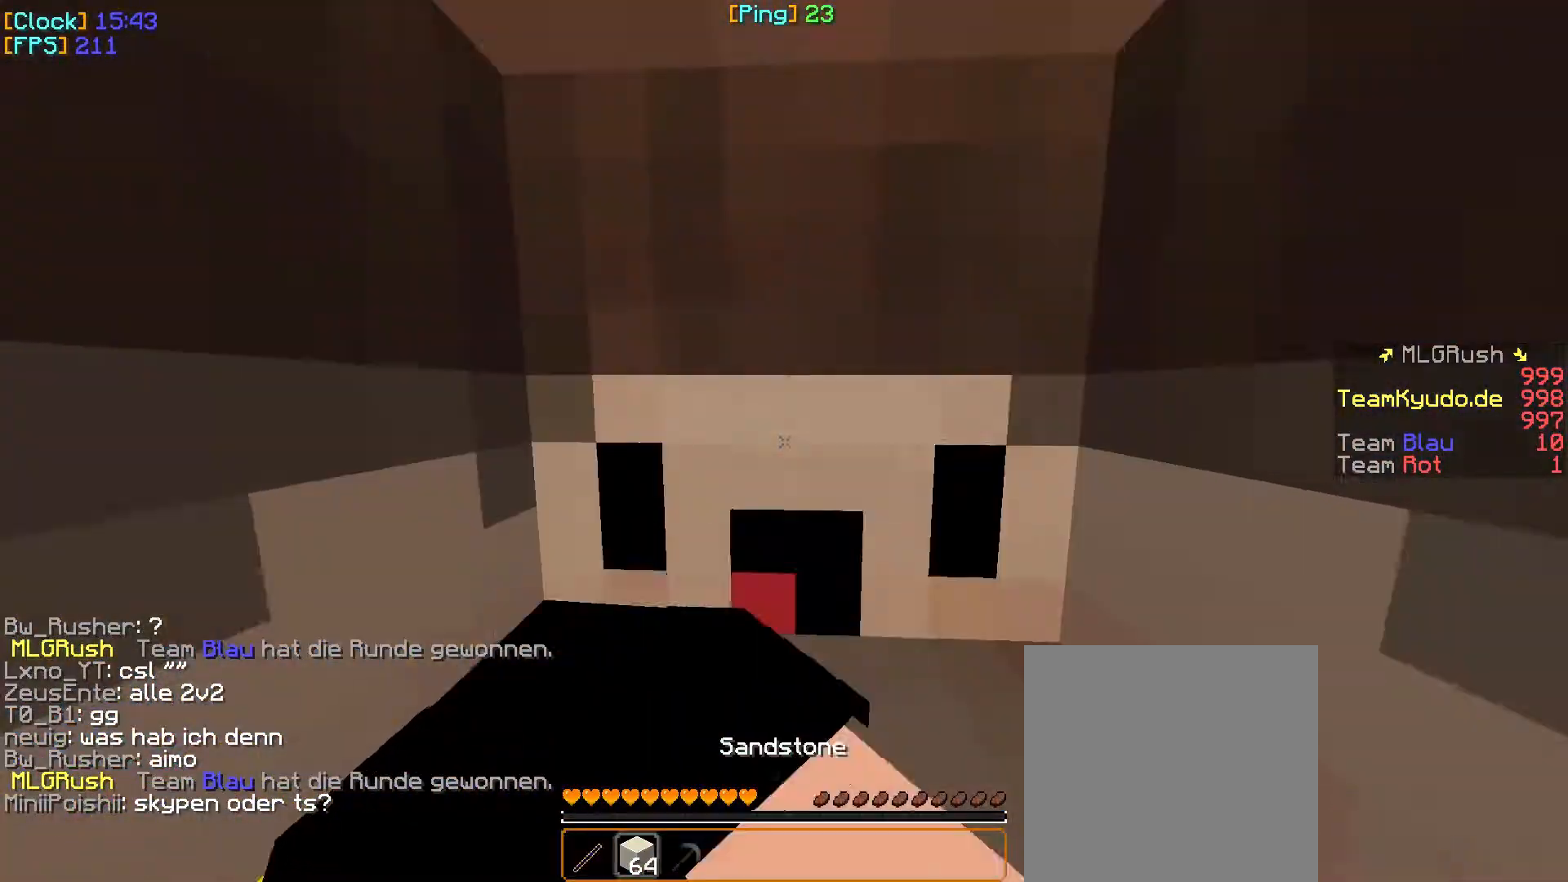
{"keys": ["w"], "mouse": [], "events": []}
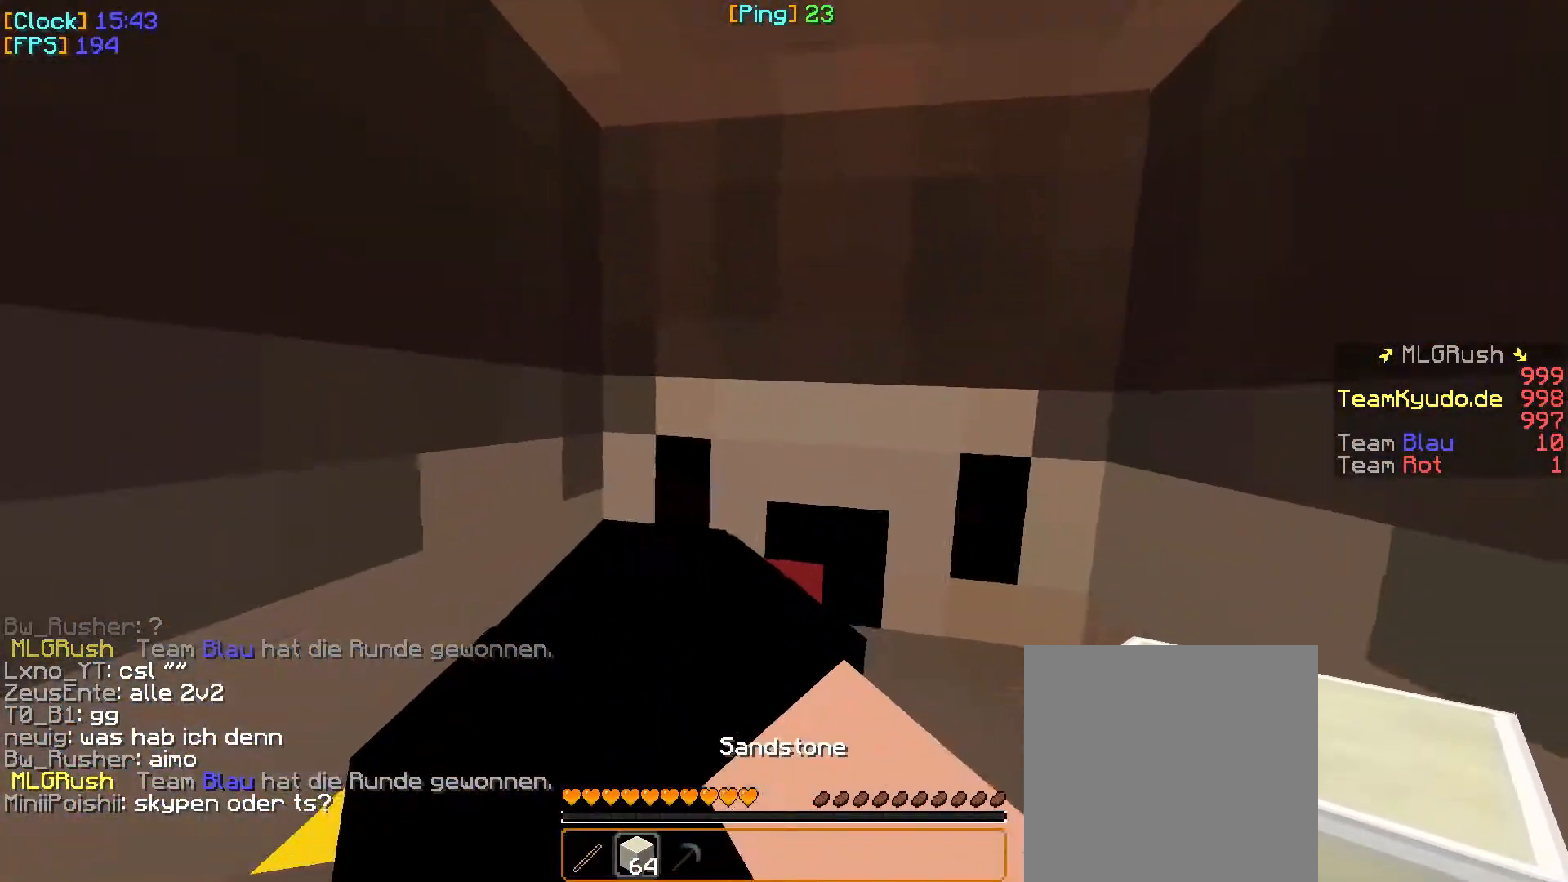
{"keys": ["w"], "mouse": [], "events": []}
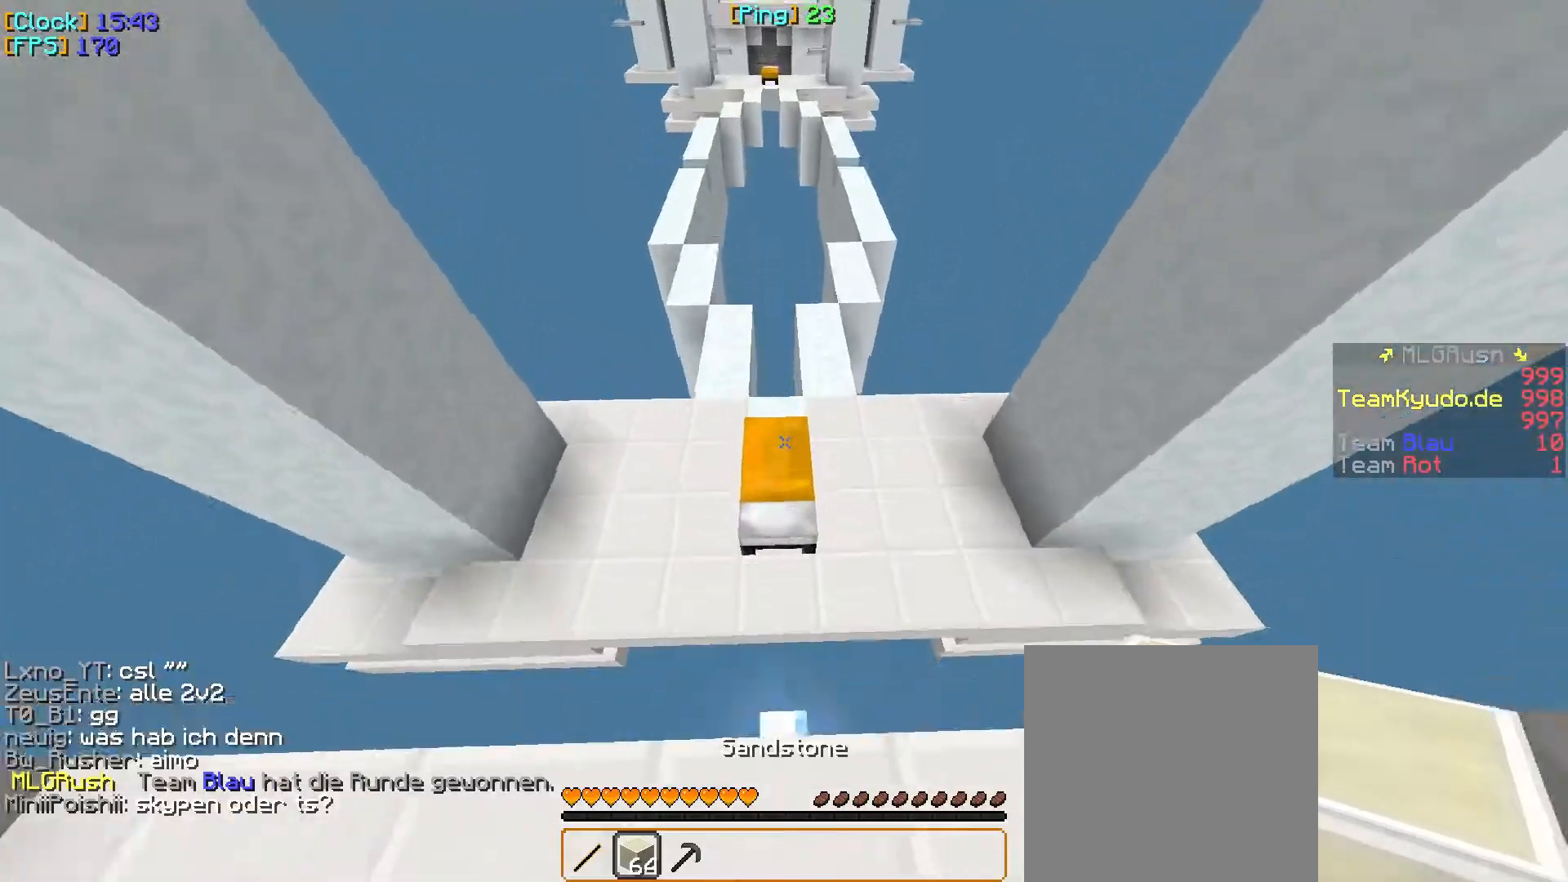
{"keys": ["w"], "mouse": [], "events": []}
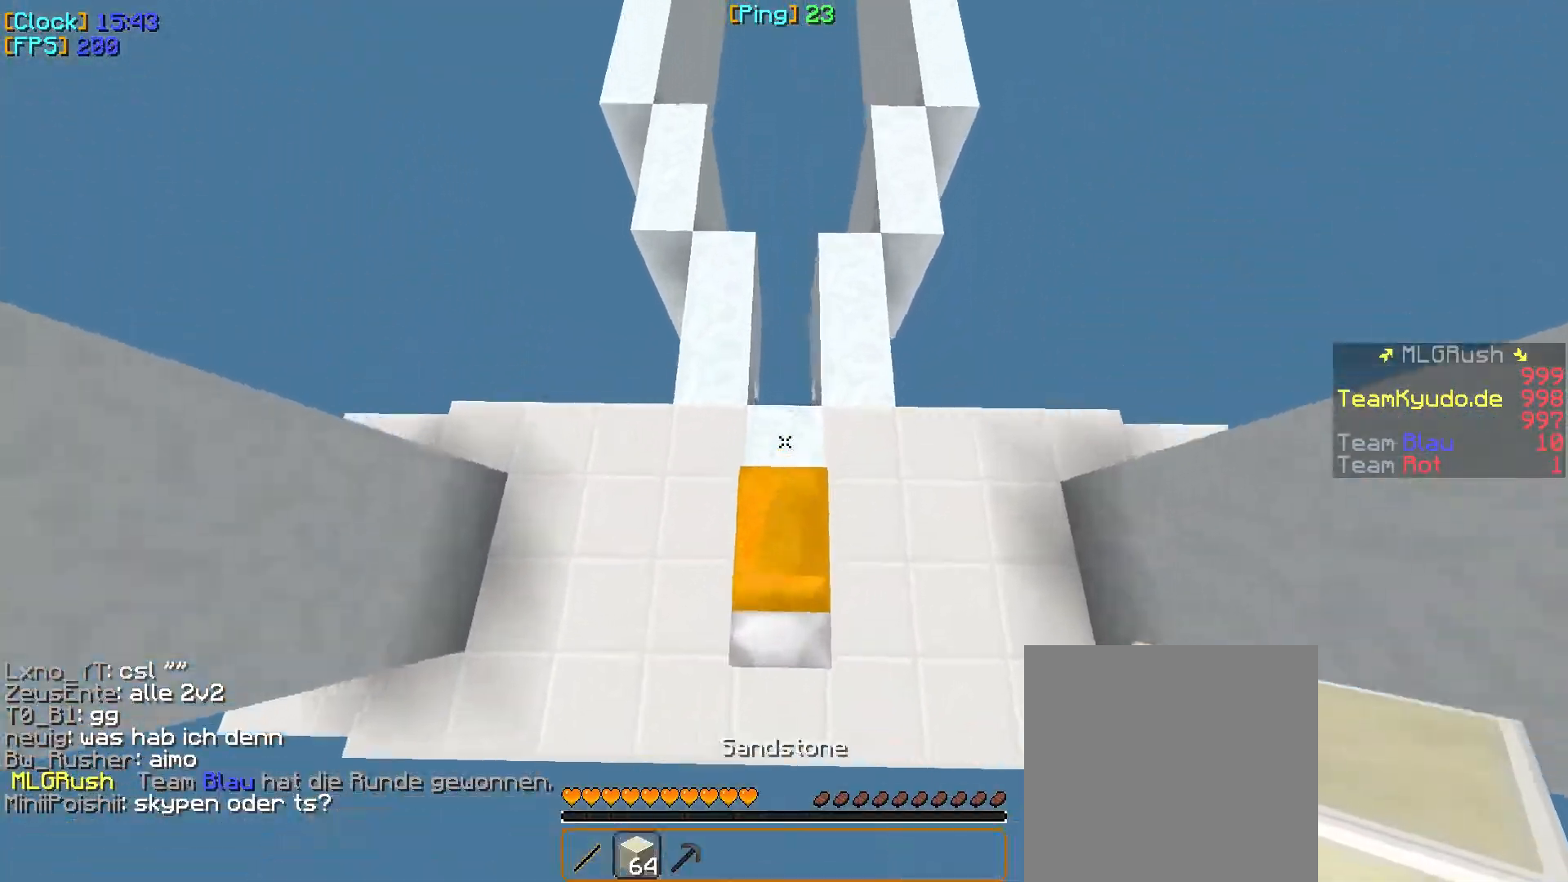
{"keys": ["w"], "mouse": [], "events": [[83, "mouse_right", "down"], [233, "mouse_right", "up"], [267, "w", "up"], [383, "w", "down"]]}